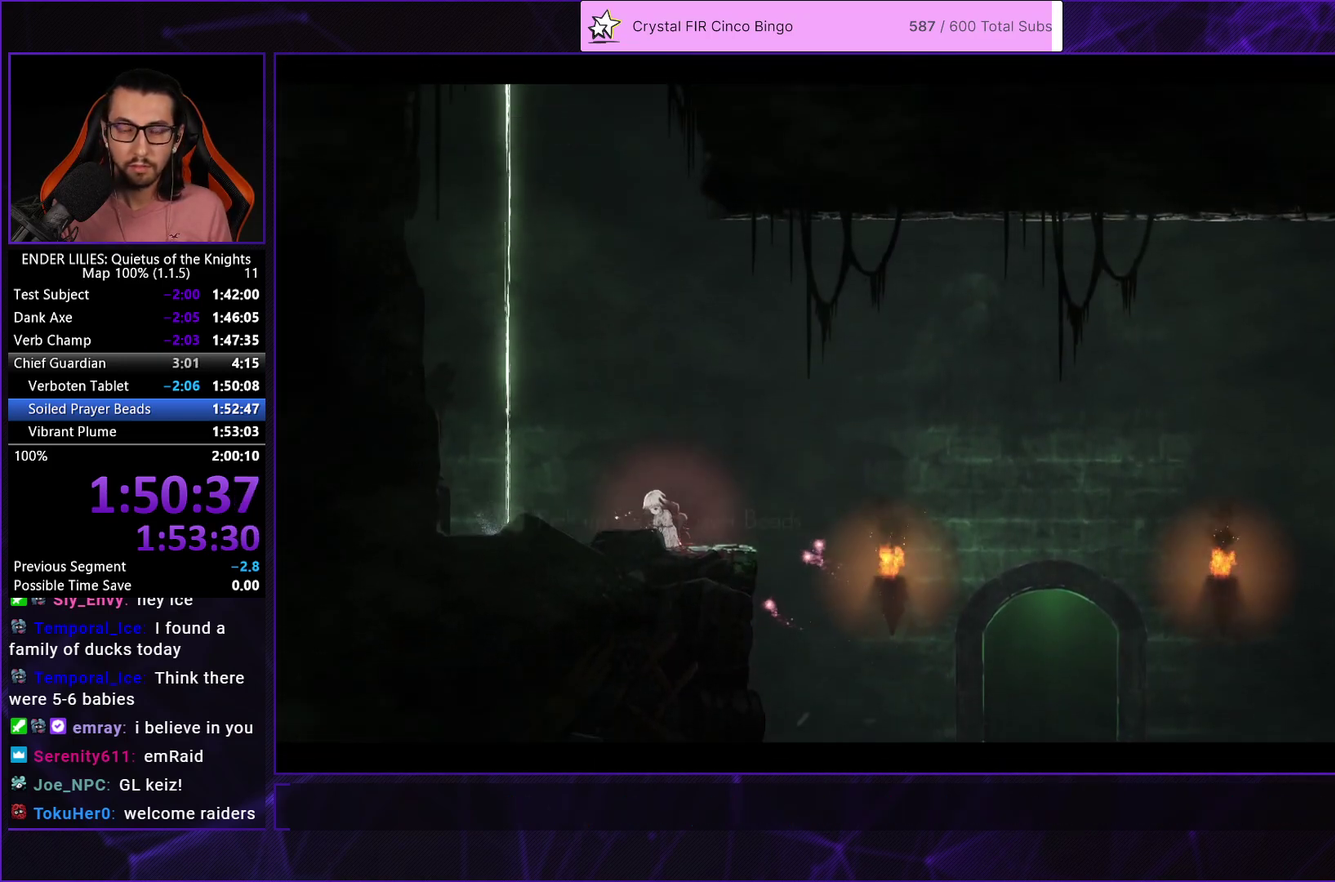
Gameplay with a controller (Xbox layout); each line is a JSON object with the inputs held at the frame after it. "events" lists button and stick changes between this image and that frame as [ms after this image, input, new state], when the widget could be followed in between. Not read: L2 R2.
{"buttons": ["A"], "left_stick": "center", "right_stick": "center", "events": [[33, "A", "down"], [117, "A", "up"], [183, "A", "down"], [250, "A", "up"], [317, "A", "down"], [400, "A", "up"], [467, "A", "down"]]}
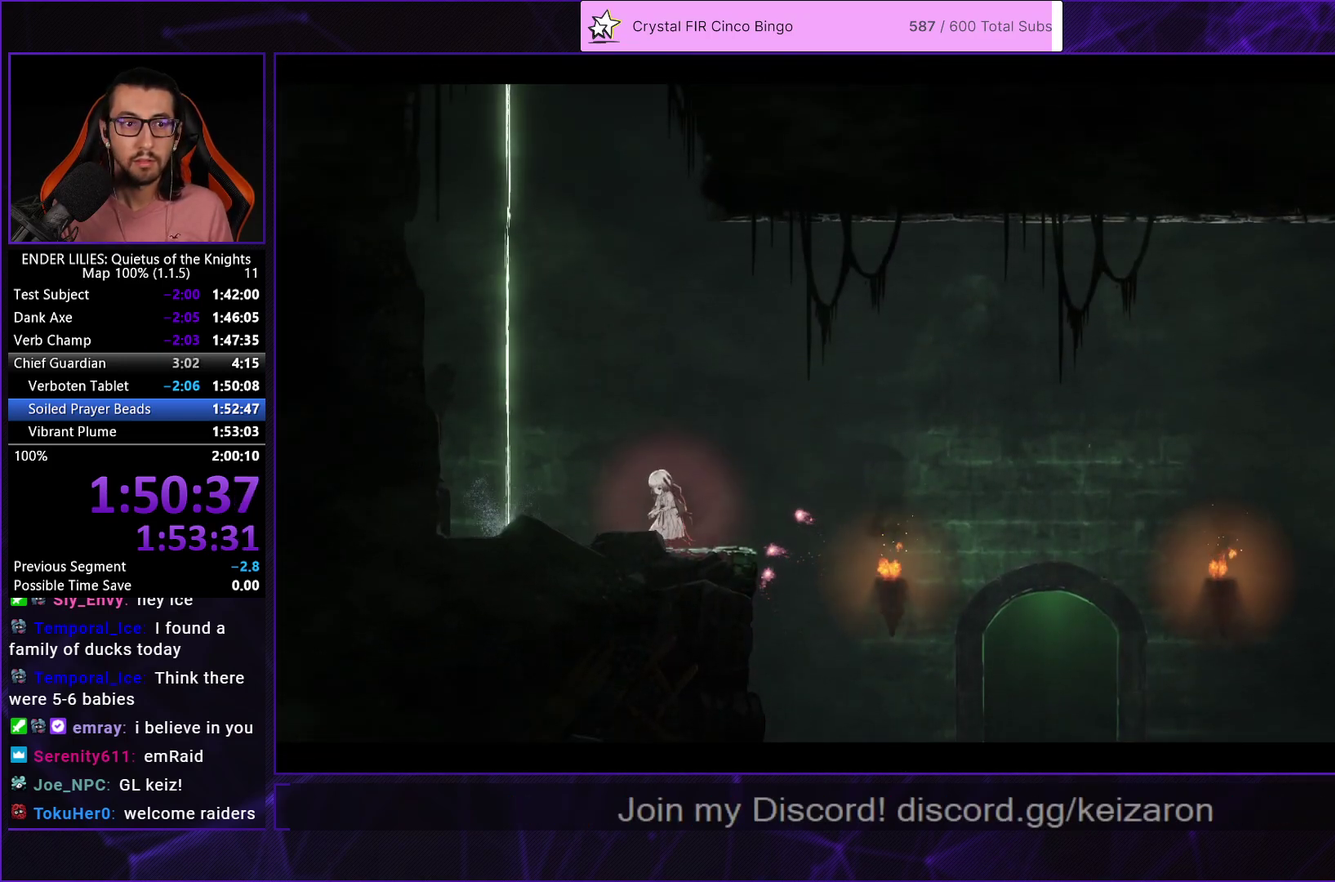
{"buttons": ["A"], "left_stick": "center", "right_stick": "center", "events": [[50, "A", "up"], [100, "A", "down"], [183, "A", "up"], [250, "A", "down"], [300, "A", "up"], [367, "A", "down"], [417, "A", "up"], [467, "A", "down"]]}
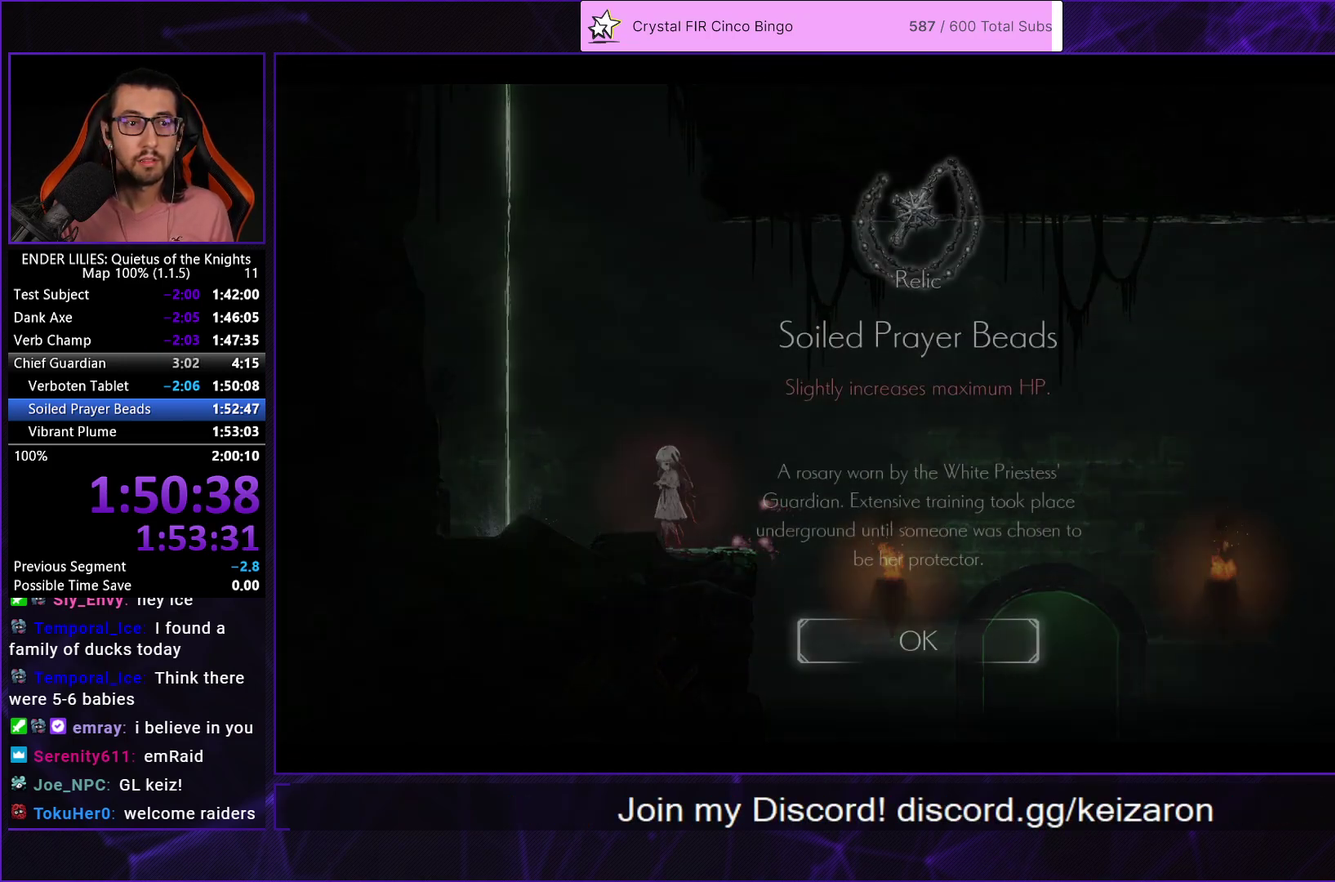
{"buttons": ["DPAD_LEFT"], "left_stick": "center", "right_stick": "center", "events": [[33, "A", "up"], [100, "A", "down"], [150, "A", "up"], [217, "A", "down"], [267, "A", "up"], [333, "A", "down"], [367, "DPAD_LEFT", "down"], [400, "A", "up"]]}
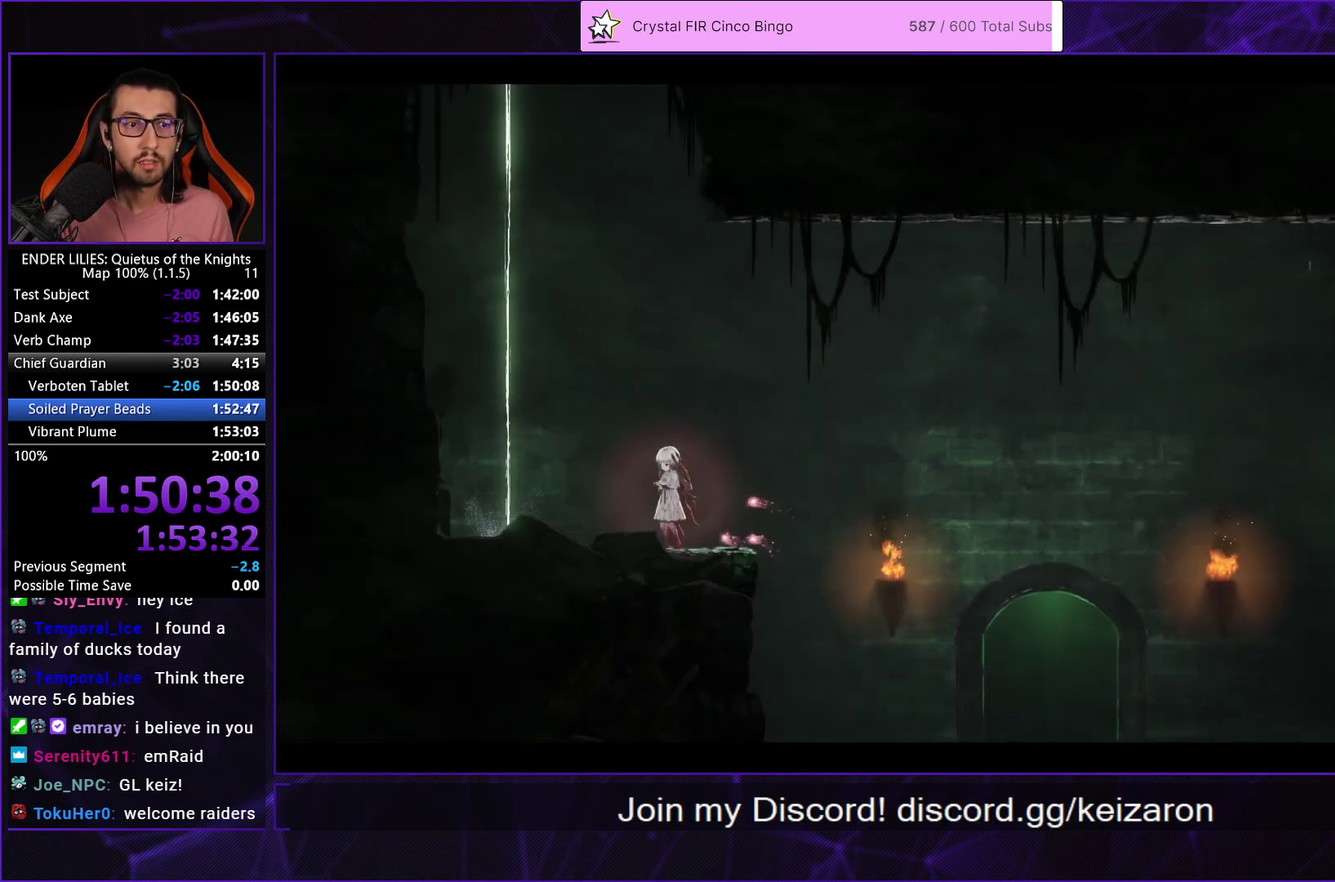
{"buttons": ["A", "DPAD_LEFT"], "left_stick": "center", "right_stick": "center", "events": [[467, "A", "down"]]}
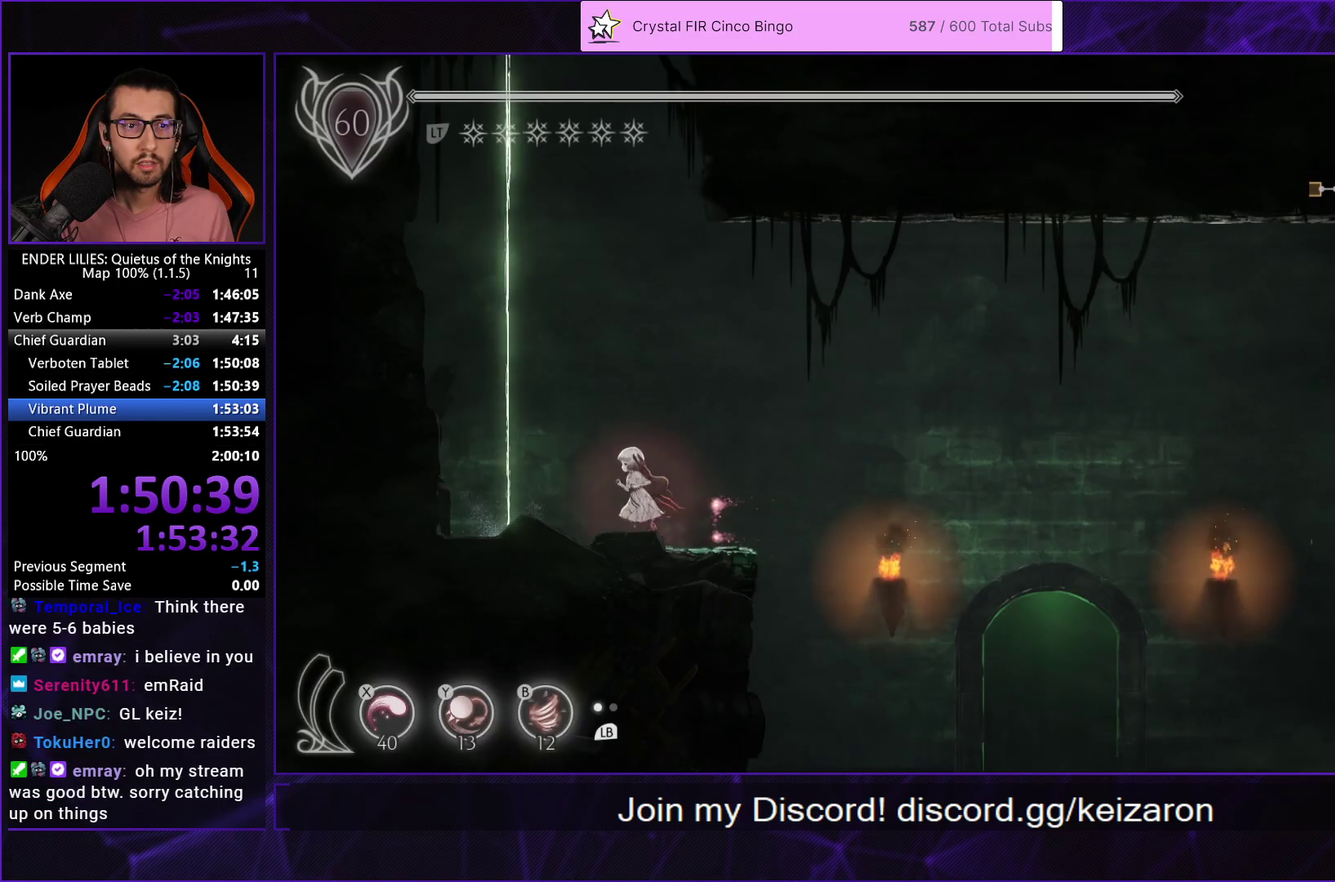
{"buttons": ["R1", "DPAD_LEFT"], "left_stick": "center", "right_stick": "center", "events": [[33, "A", "up"], [133, "A", "down"], [250, "A", "up"], [300, "A", "down"], [400, "R1", "down"], [433, "A", "up"]]}
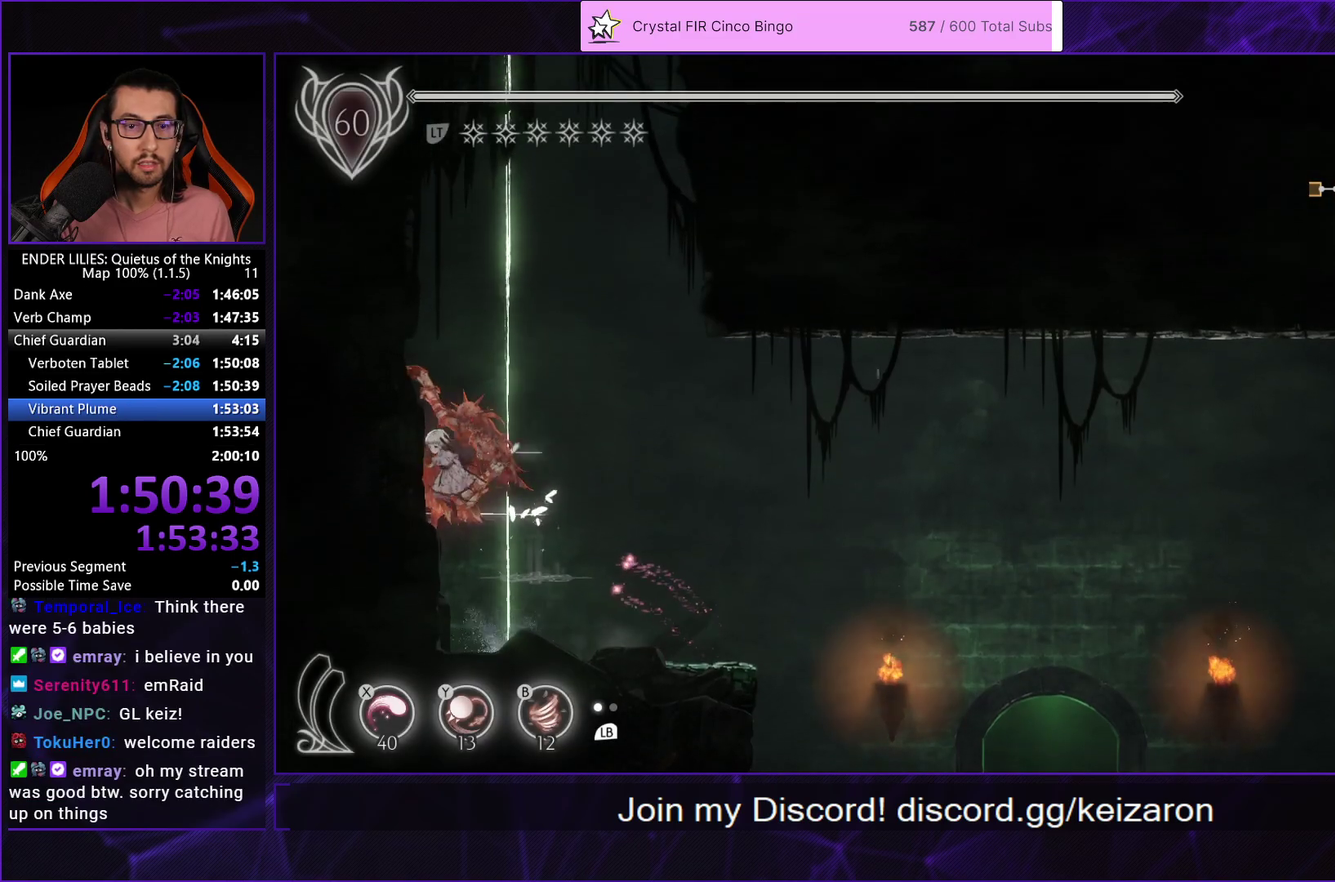
{"buttons": ["DPAD_LEFT"], "left_stick": "center", "right_stick": "center", "events": [[17, "R1", "up"], [50, "A", "down"], [150, "A", "up"], [217, "A", "down"], [400, "A", "up"]]}
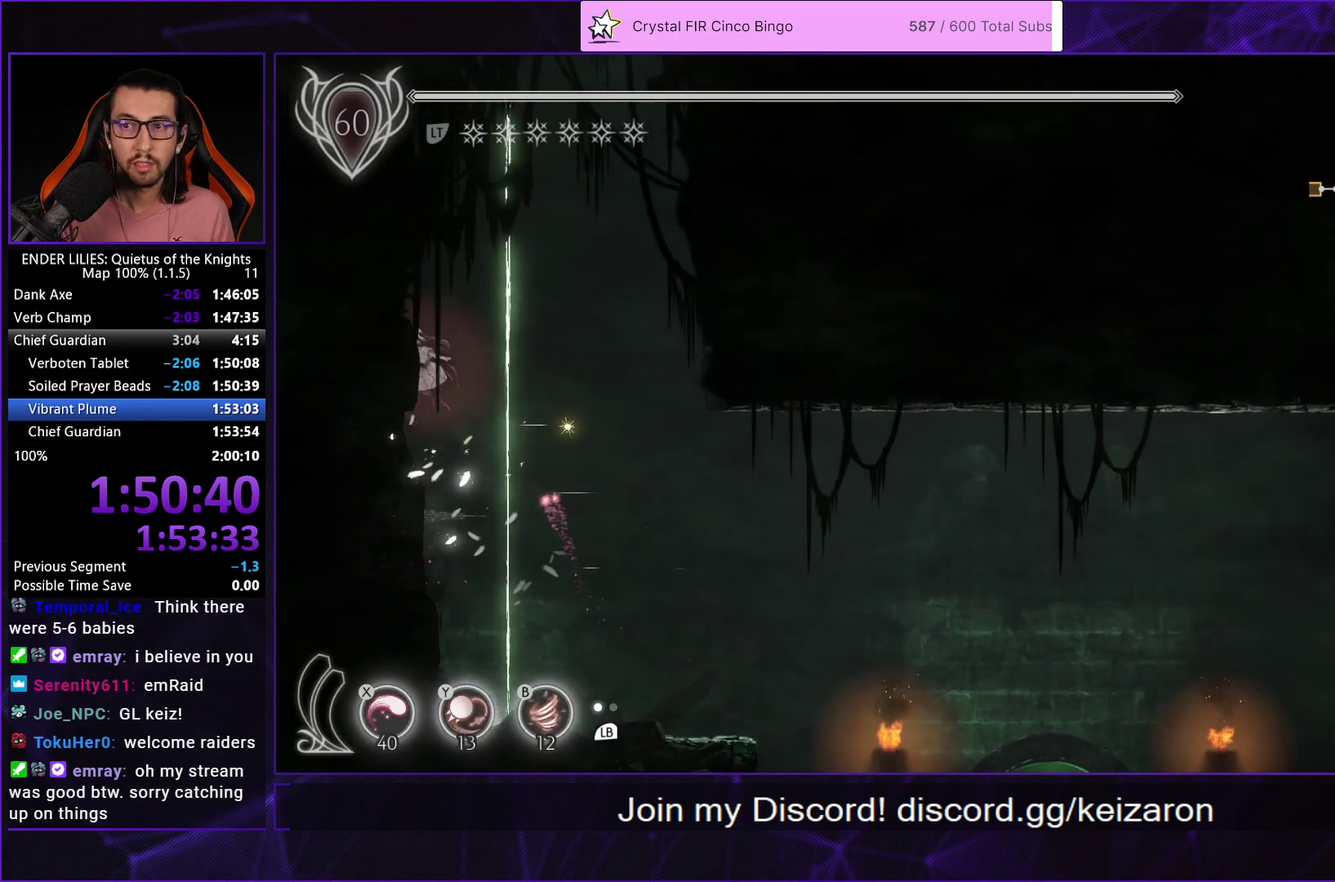
{"buttons": ["DPAD_LEFT"], "left_stick": "center", "right_stick": "center", "events": [[50, "A", "down"], [133, "A", "up"], [183, "A", "down"], [417, "A", "up"]]}
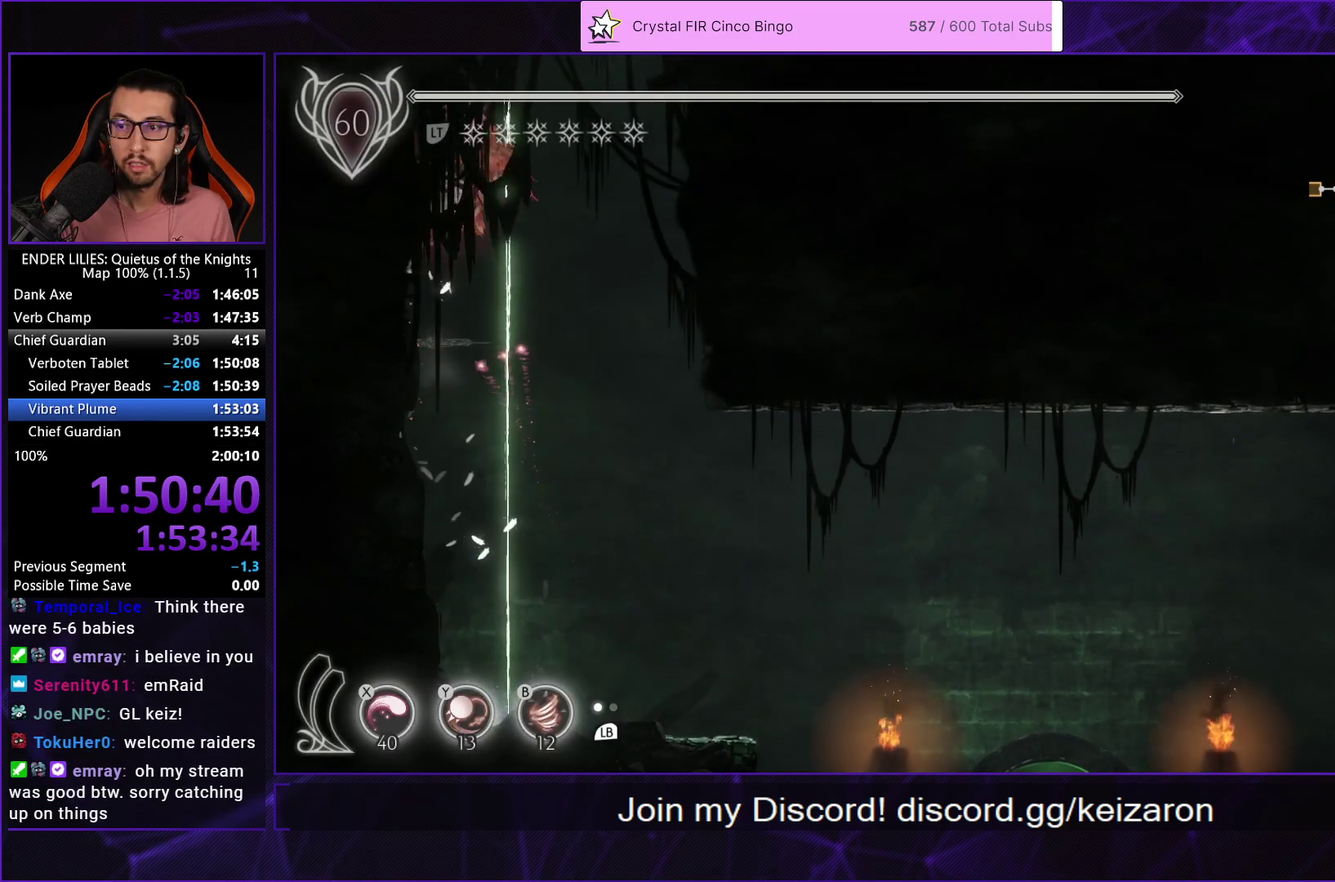
{"buttons": ["DPAD_LEFT"], "left_stick": "center", "right_stick": "center", "events": [[17, "A", "down"], [117, "A", "up"], [183, "A", "down"], [300, "A", "up"], [367, "A", "down"], [483, "A", "up"]]}
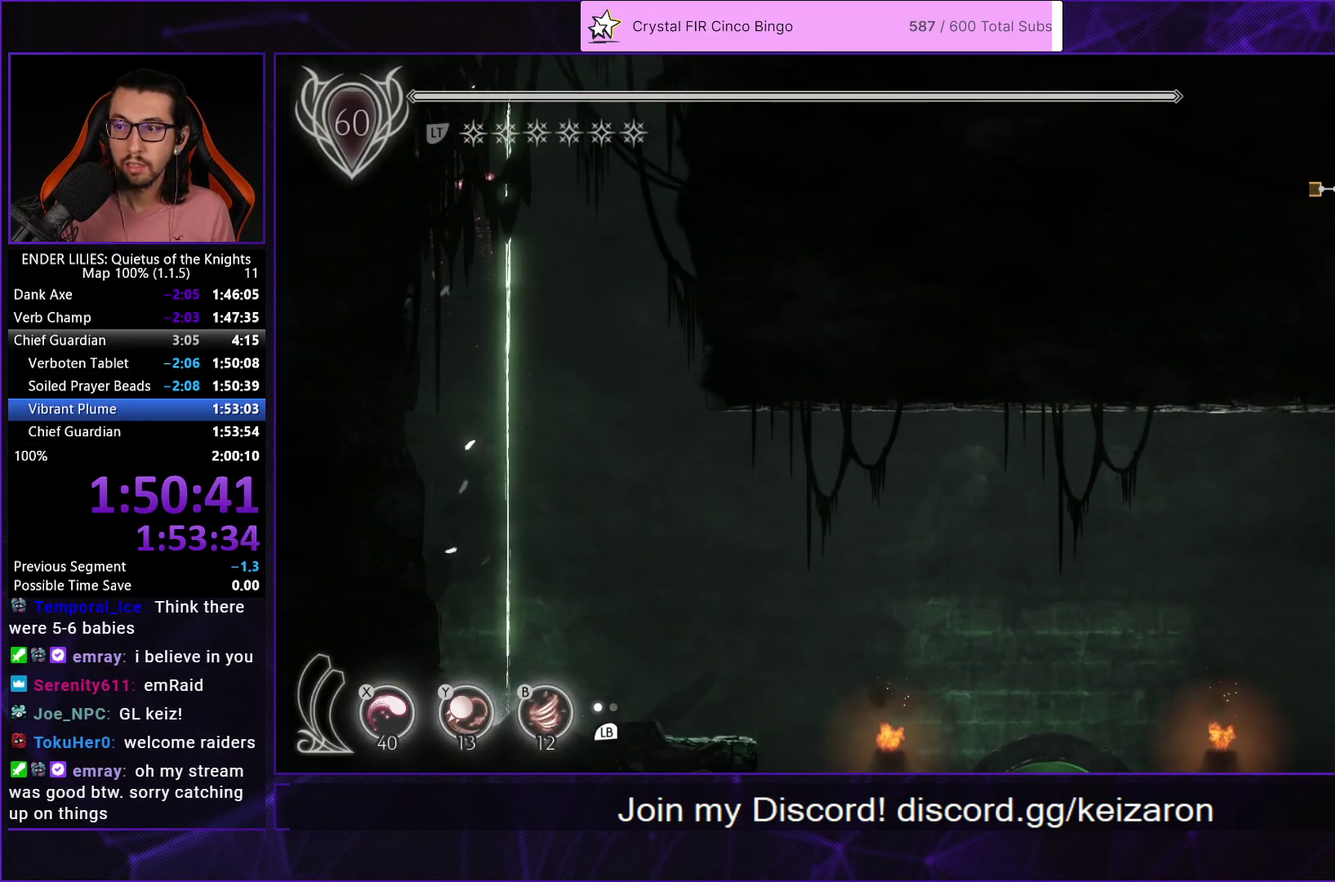
{"buttons": ["A", "DPAD_LEFT"], "left_stick": "center", "right_stick": "center", "events": [[50, "A", "down"], [167, "A", "up"], [233, "A", "down"], [333, "A", "up"], [400, "A", "down"]]}
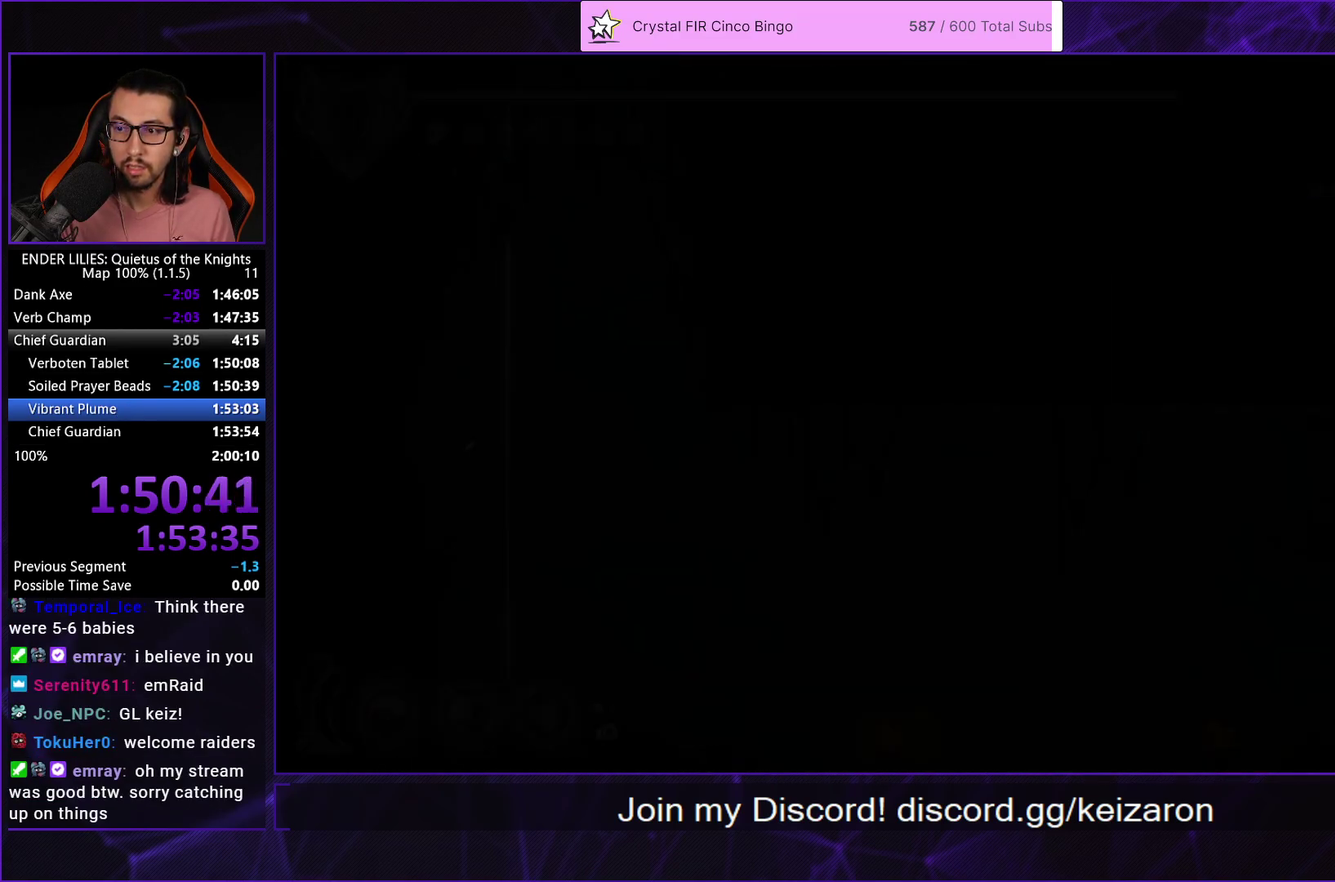
{"buttons": ["R1", "DPAD_LEFT"], "left_stick": "center", "right_stick": "center", "events": [[67, "A", "up"], [83, "DPAD_LEFT", "up"], [233, "DPAD_LEFT", "down"], [467, "R1", "down"]]}
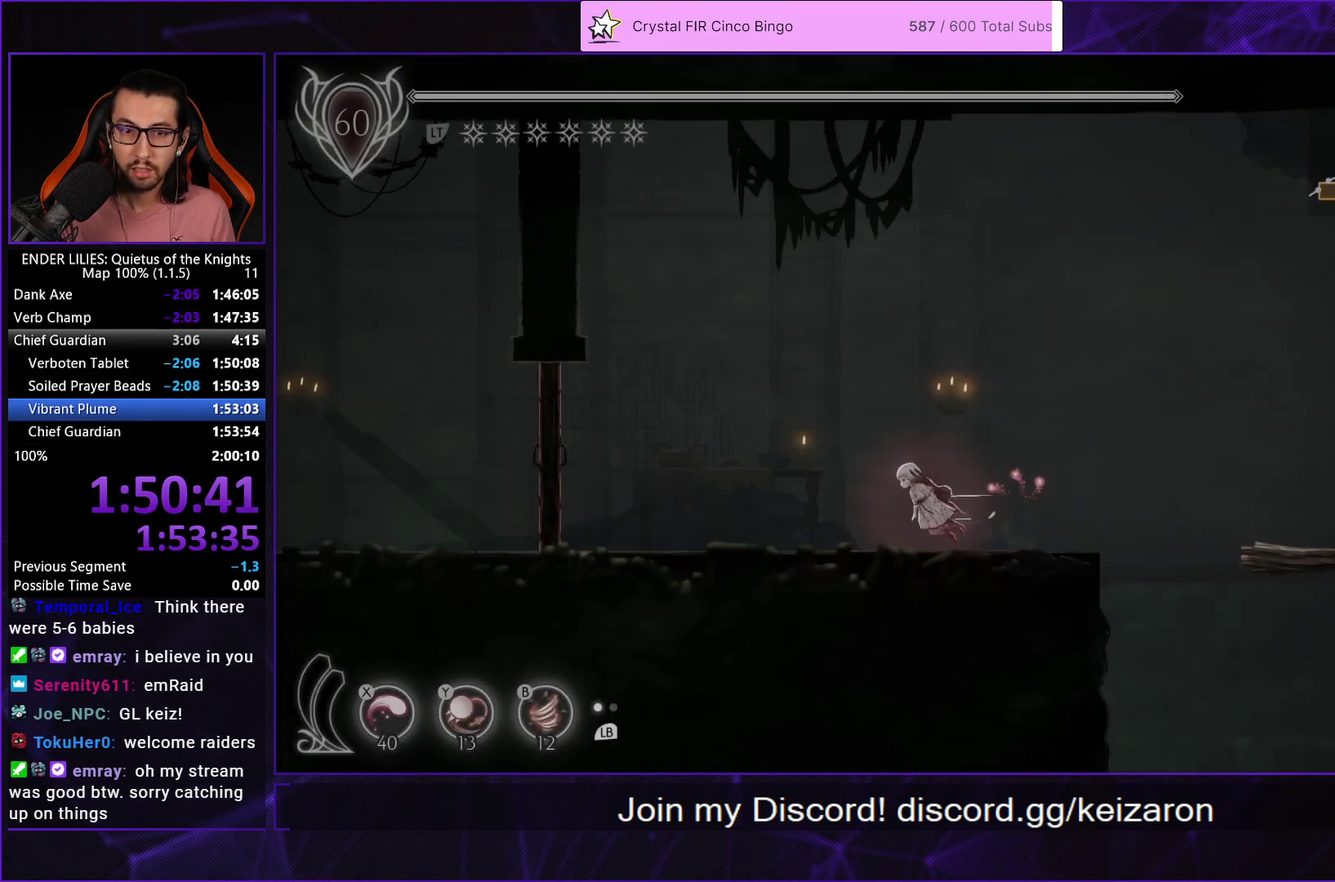
{"buttons": ["R1", "DPAD_LEFT"], "left_stick": "center", "right_stick": "center", "events": [[267, "R1", "up"], [267, "Y", "down"], [367, "Y", "up"], [417, "R1", "down"]]}
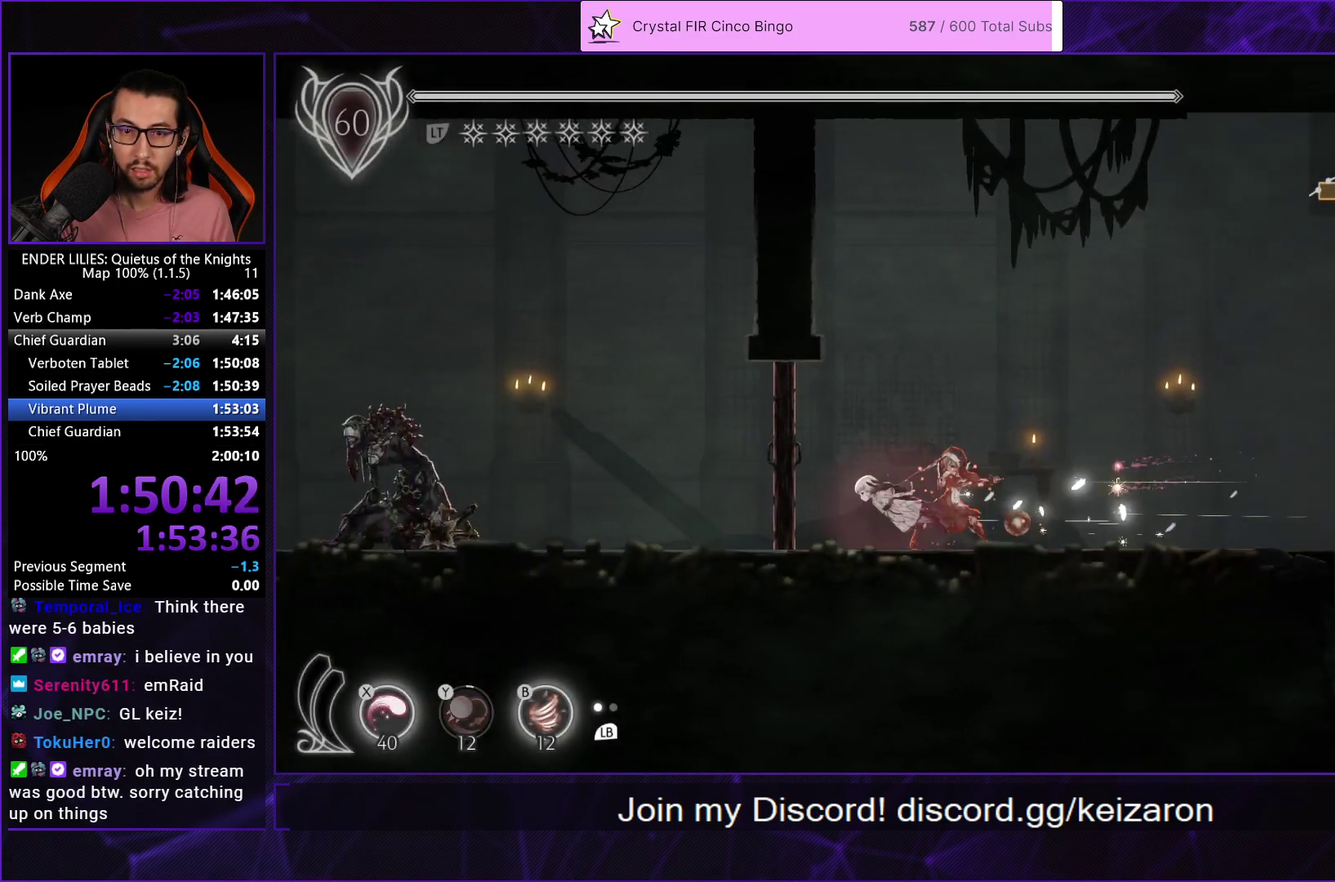
{"buttons": ["R1", "DPAD_LEFT"], "left_stick": "center", "right_stick": "center", "events": []}
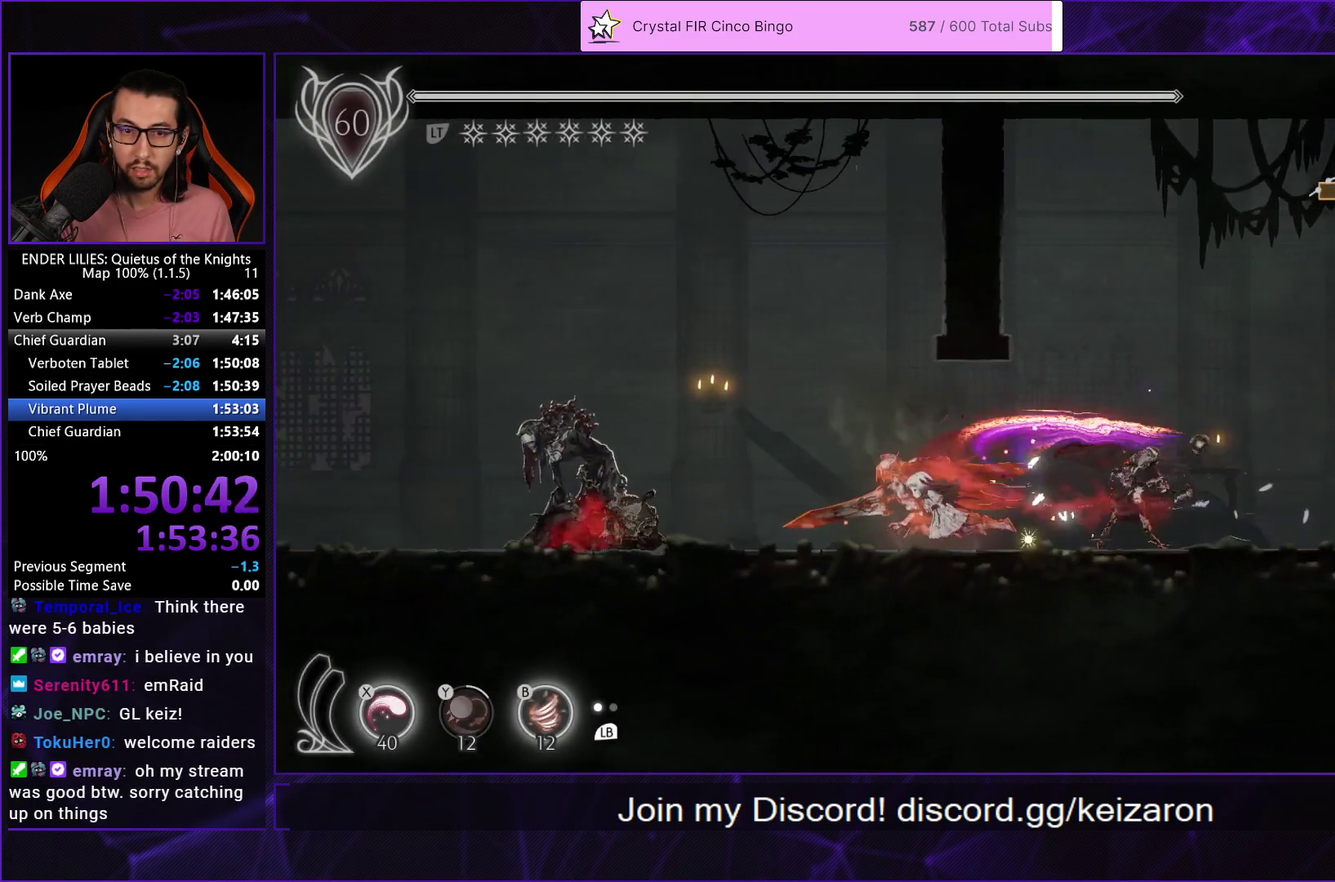
{"buttons": ["R1", "DPAD_LEFT"], "left_stick": "center", "right_stick": "center", "events": [[333, "B", "down"], [333, "R1", "up"], [450, "B", "up"], [483, "R1", "down"]]}
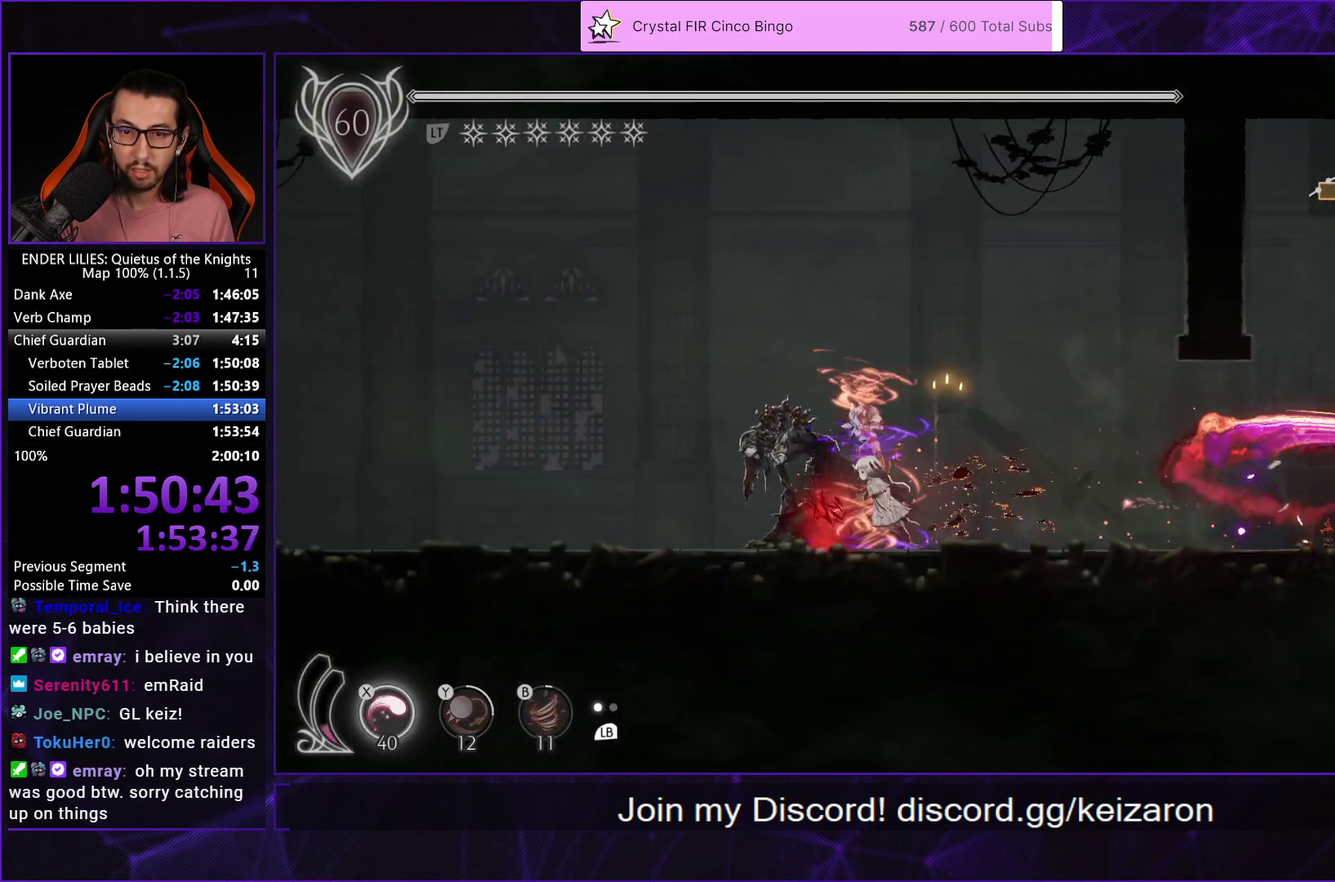
{"buttons": ["R1", "DPAD_LEFT"], "left_stick": "center", "right_stick": "center", "events": []}
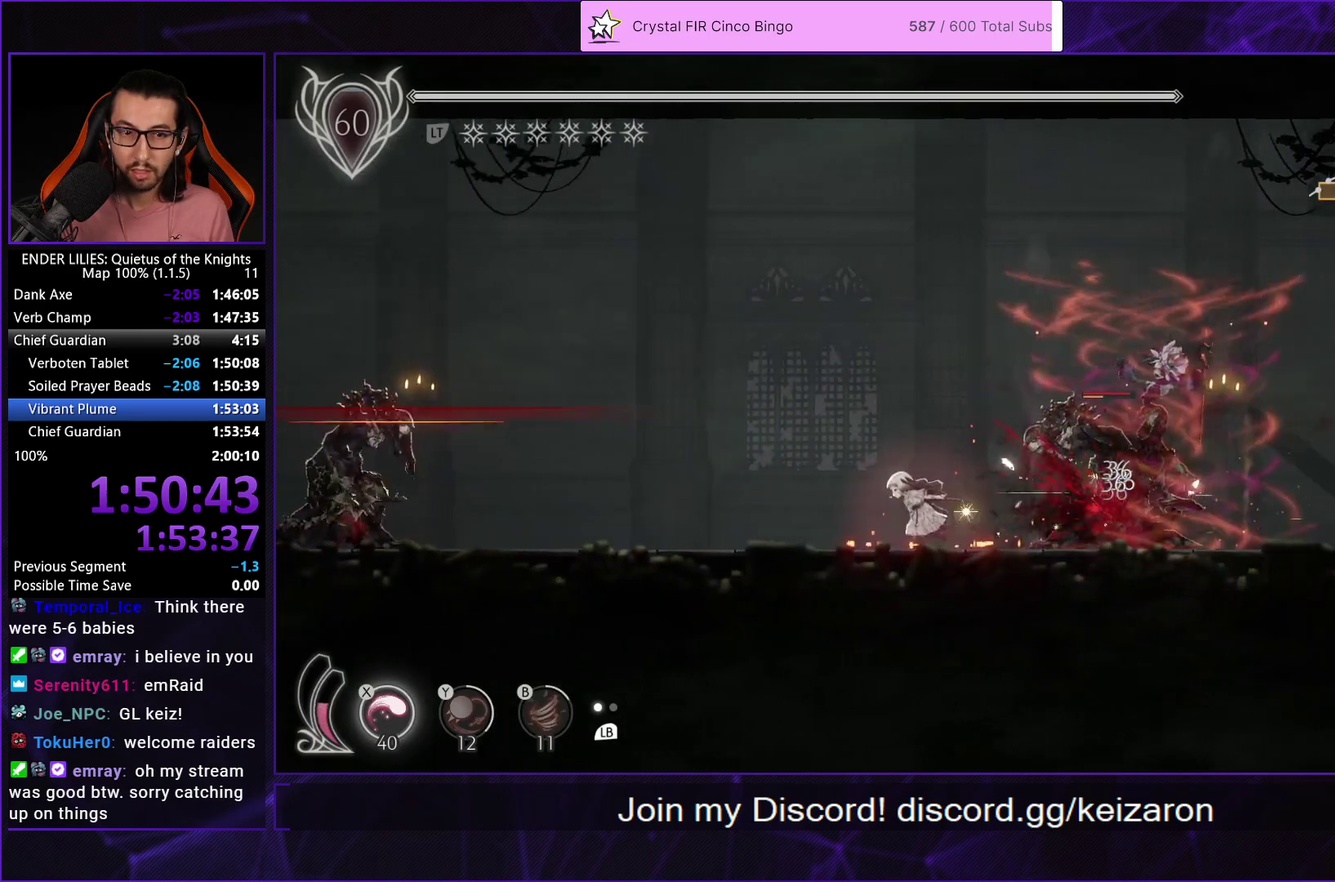
{"buttons": ["R1", "DPAD_LEFT"], "left_stick": "center", "right_stick": "center", "events": []}
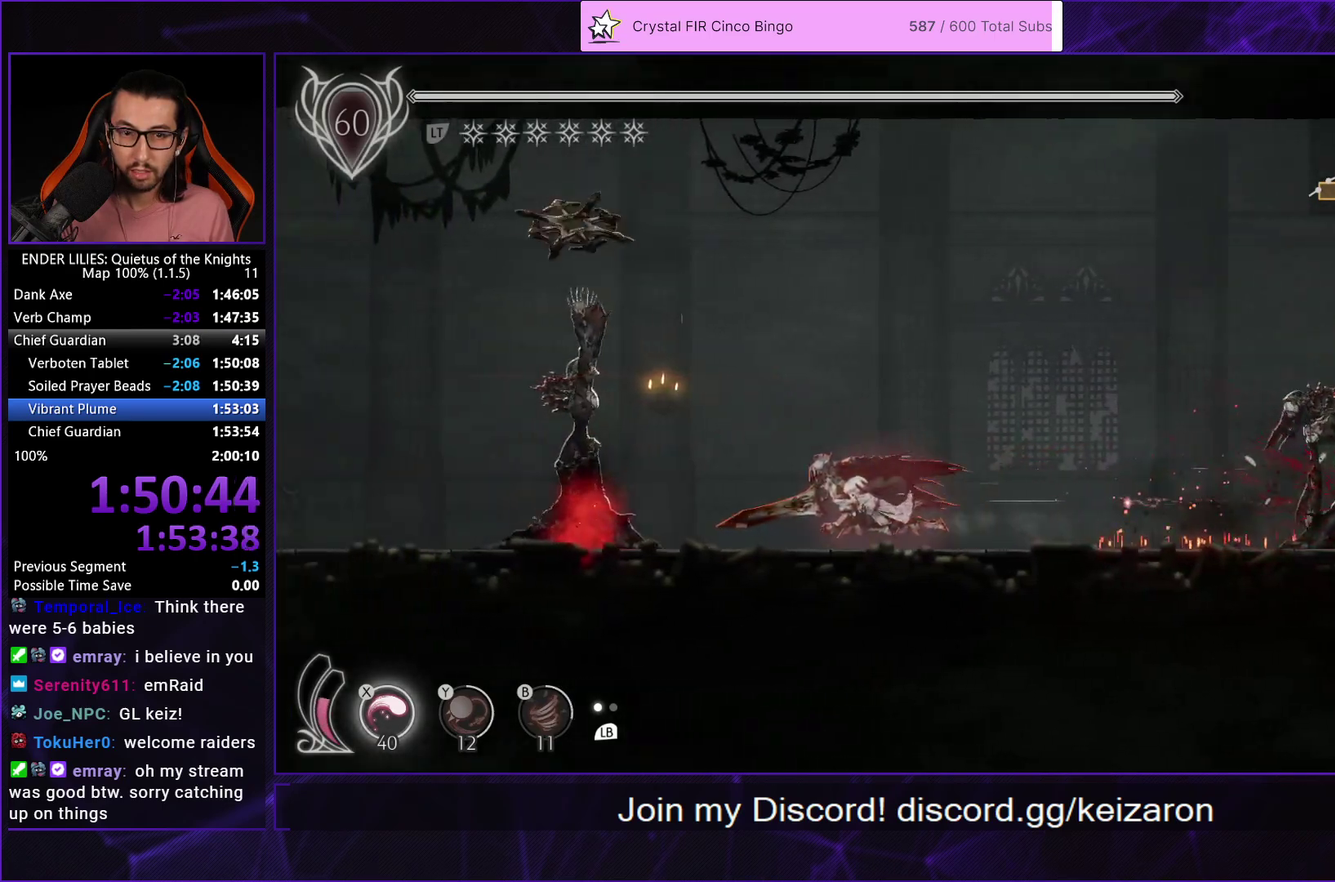
{"buttons": ["R1", "DPAD_LEFT"], "left_stick": "center", "right_stick": "center", "events": [[183, "R1", "up"], [267, "R1", "down"]]}
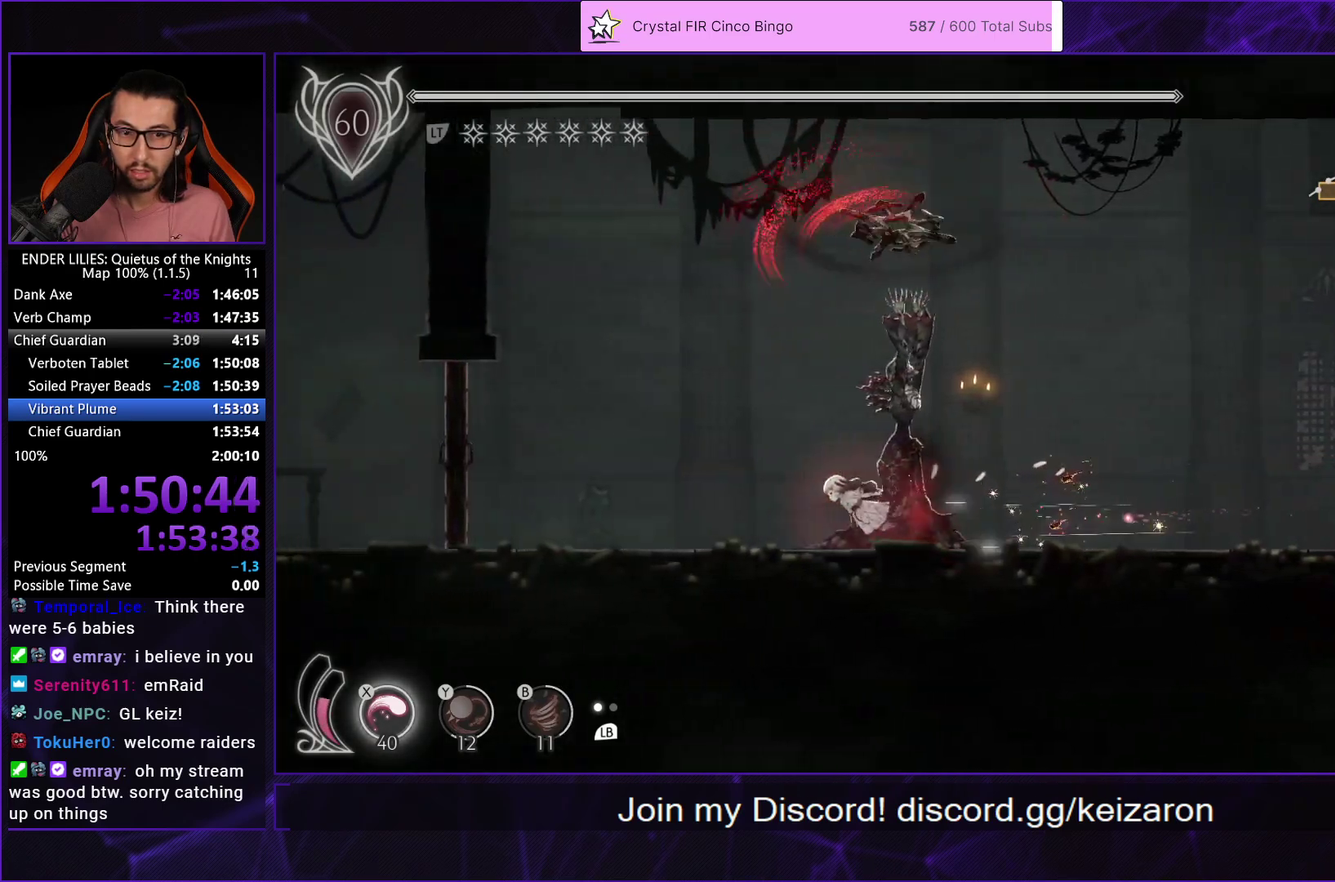
{"buttons": ["X", "R1", "DPAD_LEFT"], "left_stick": "center", "right_stick": "center", "events": [[483, "X", "down"]]}
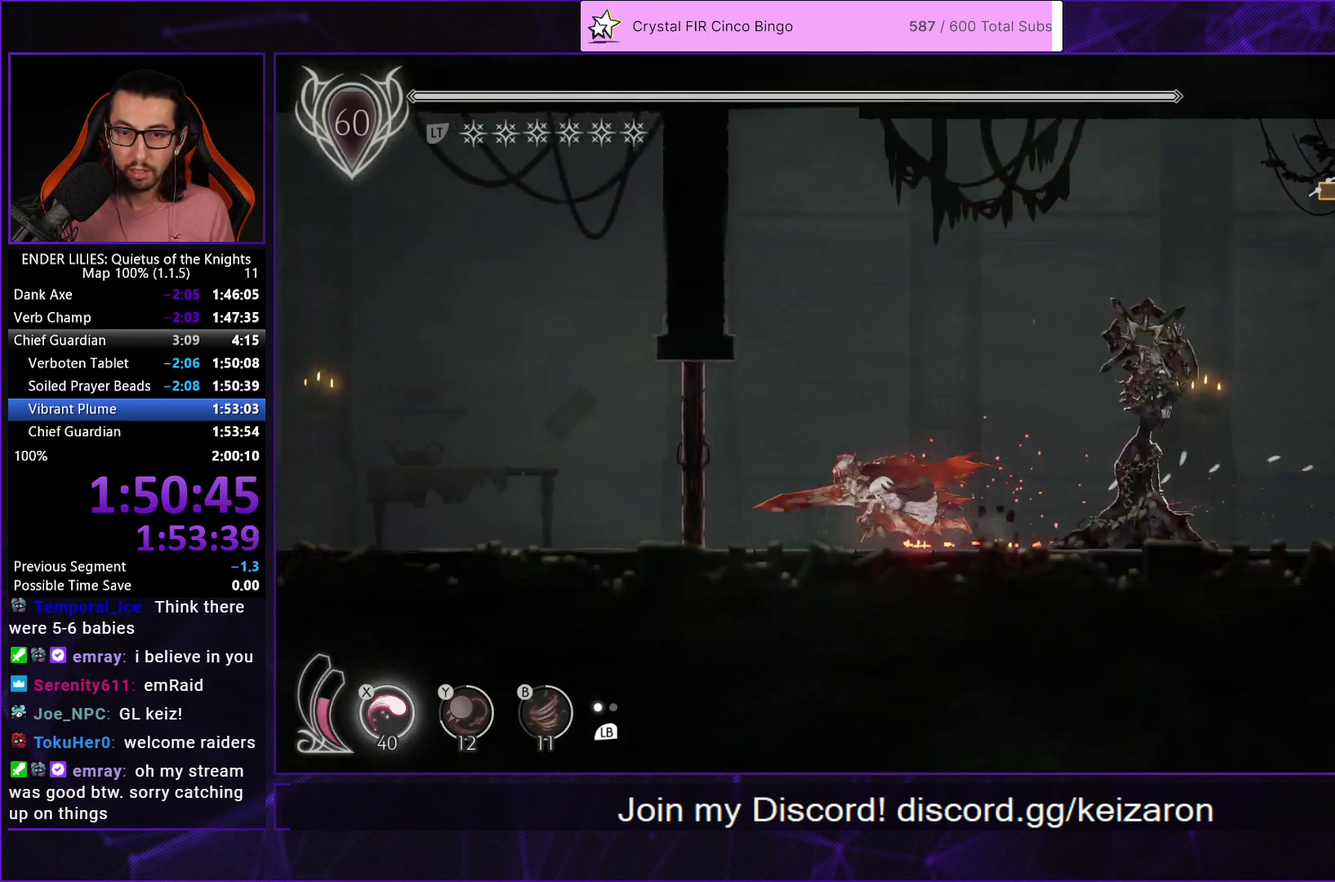
{"buttons": ["A"], "left_stick": "center", "right_stick": "center", "events": [[150, "R1", "up"], [167, "X", "up"], [183, "DPAD_LEFT", "up"], [367, "A", "down"]]}
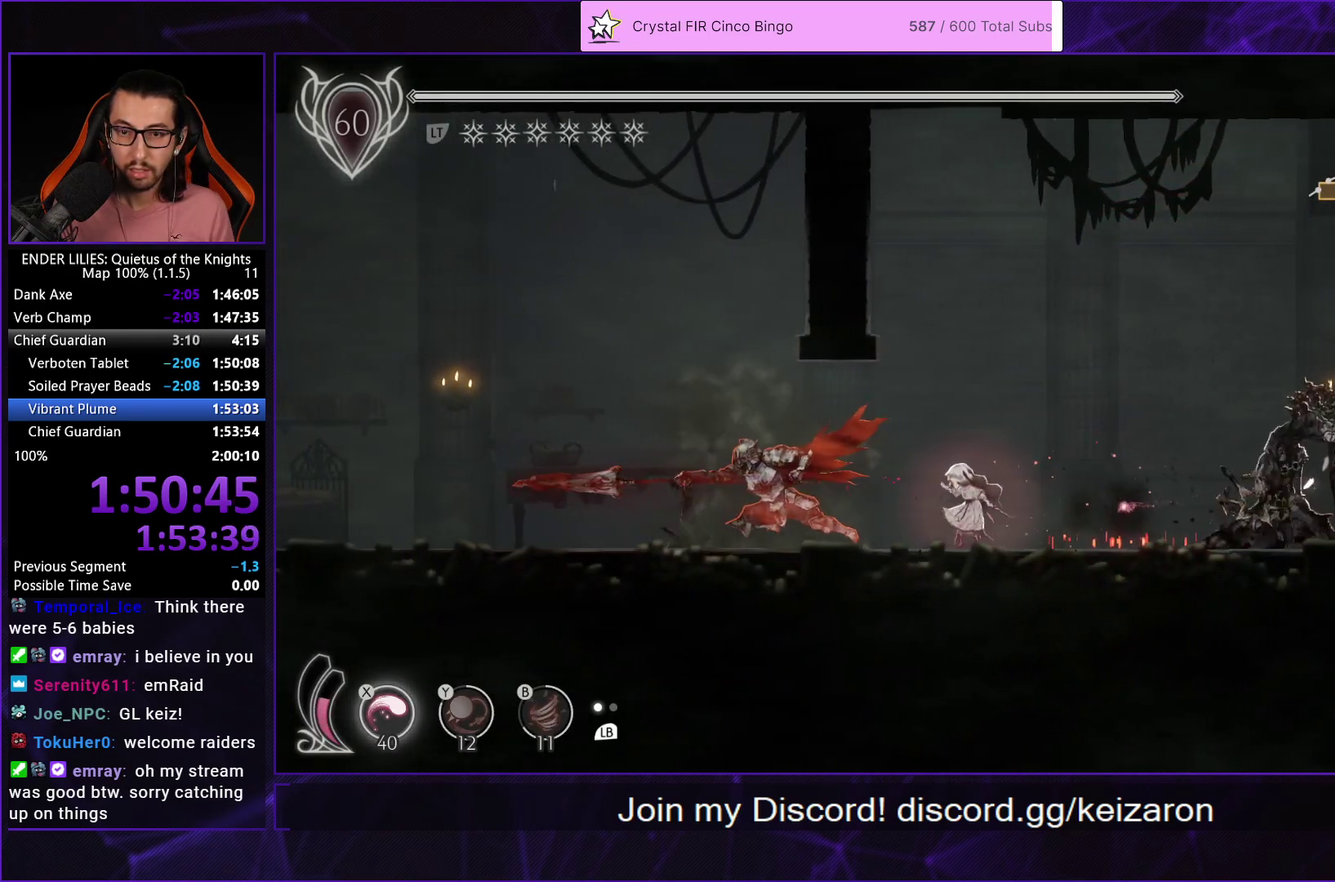
{"buttons": ["A", "DPAD_LEFT"], "left_stick": "center", "right_stick": "center", "events": [[67, "A", "up"], [233, "A", "down"], [417, "A", "up"], [483, "A", "down"], [483, "DPAD_LEFT", "down"]]}
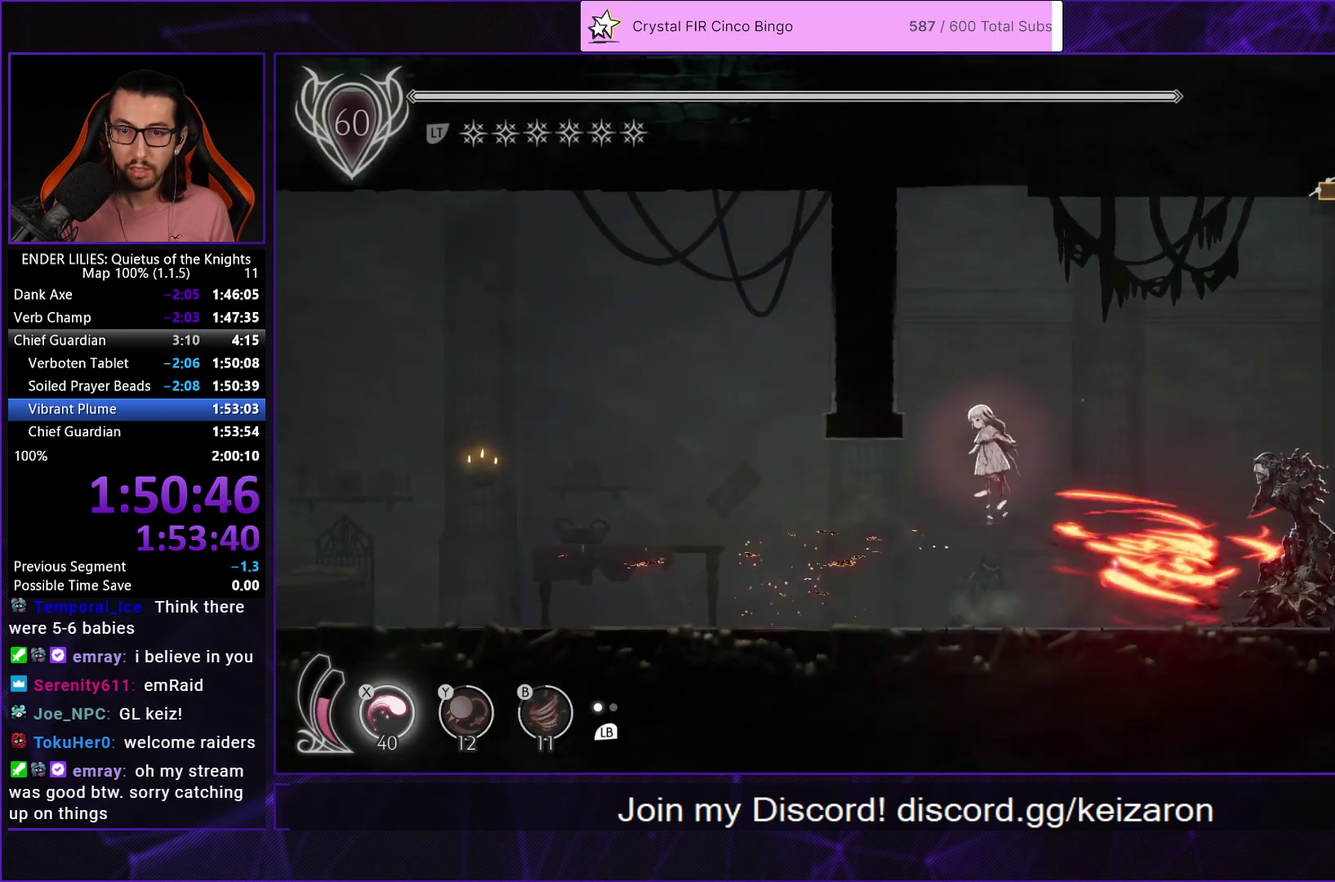
{"buttons": ["A", "DPAD_LEFT"], "left_stick": "center", "right_stick": "center", "events": [[117, "R1", "down"], [183, "A", "up"], [250, "R1", "up"], [267, "A", "down"], [400, "A", "up"], [467, "A", "down"]]}
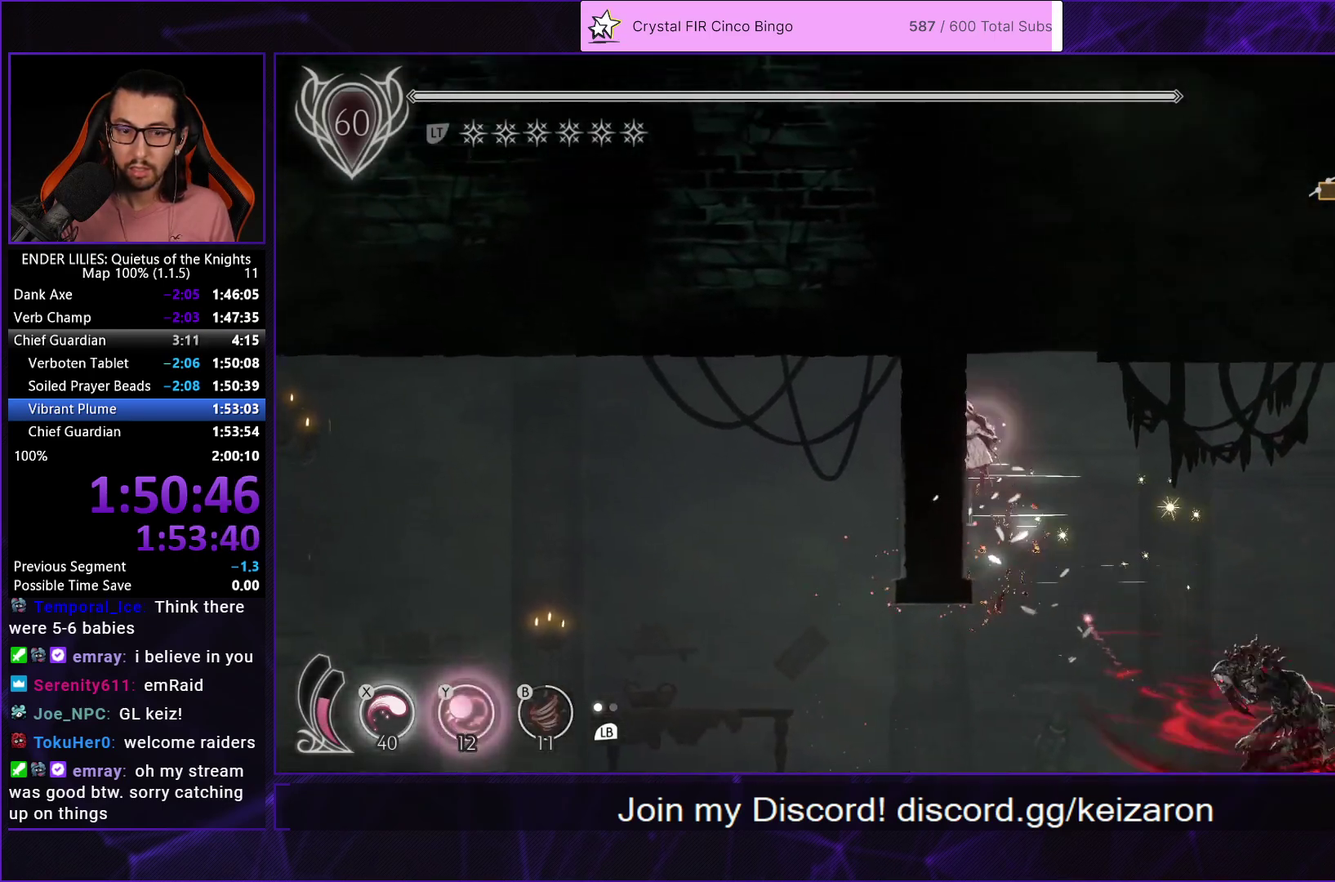
{"buttons": ["A", "DPAD_RIGHT"], "left_stick": "center", "right_stick": "center", "events": [[133, "A", "up"], [317, "A", "down"], [350, "DPAD_LEFT", "up"], [383, "DPAD_RIGHT", "down"], [433, "A", "up"], [500, "A", "down"]]}
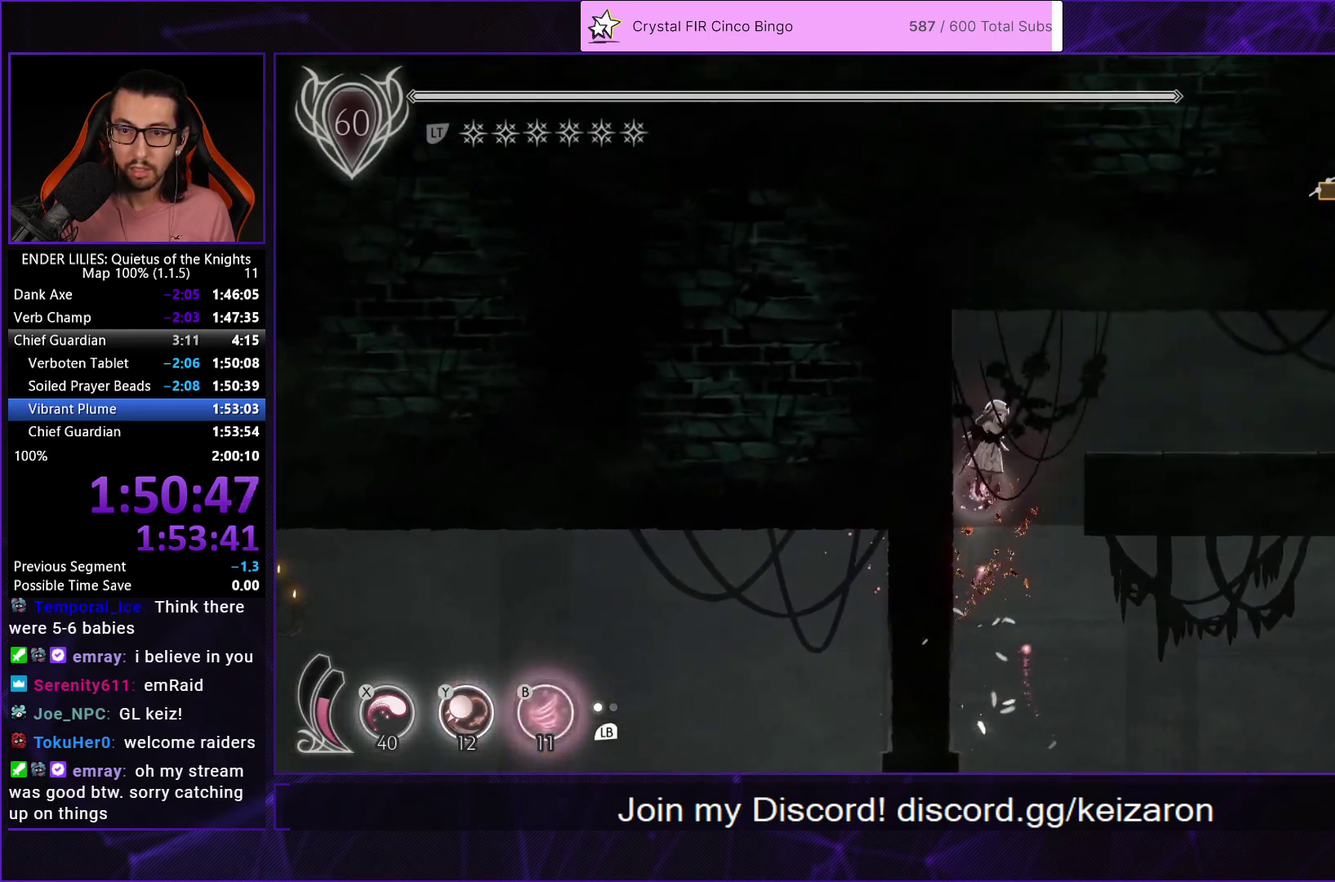
{"buttons": ["DPAD_RIGHT"], "left_stick": "center", "right_stick": "center", "events": [[217, "A", "up"]]}
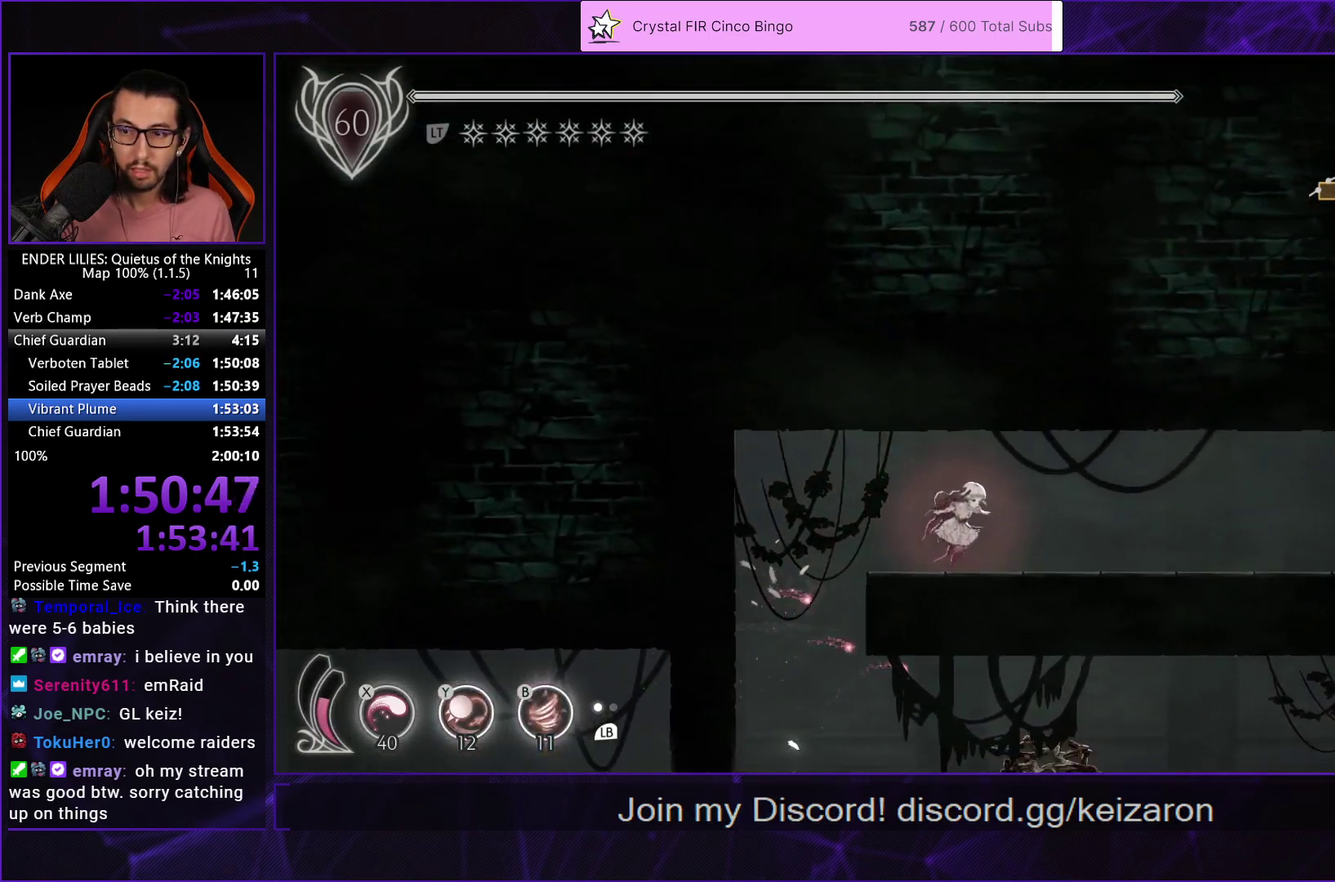
{"buttons": ["R1", "DPAD_RIGHT"], "left_stick": "center", "right_stick": "center", "events": [[33, "R1", "down"]]}
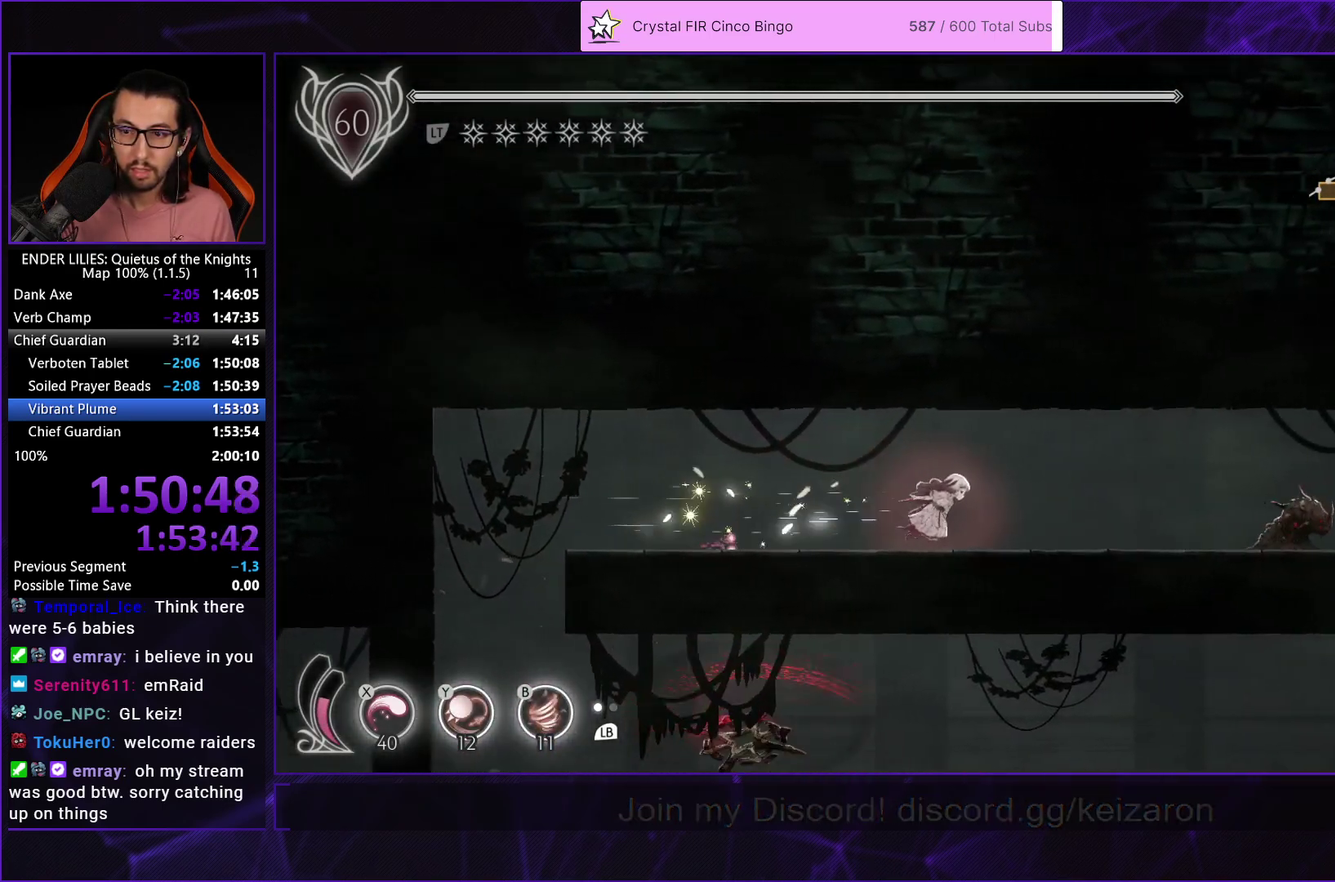
{"buttons": ["R1", "DPAD_RIGHT"], "left_stick": "center", "right_stick": "center", "events": [[333, "R1", "up"], [333, "Y", "down"], [467, "R1", "down"], [483, "Y", "up"]]}
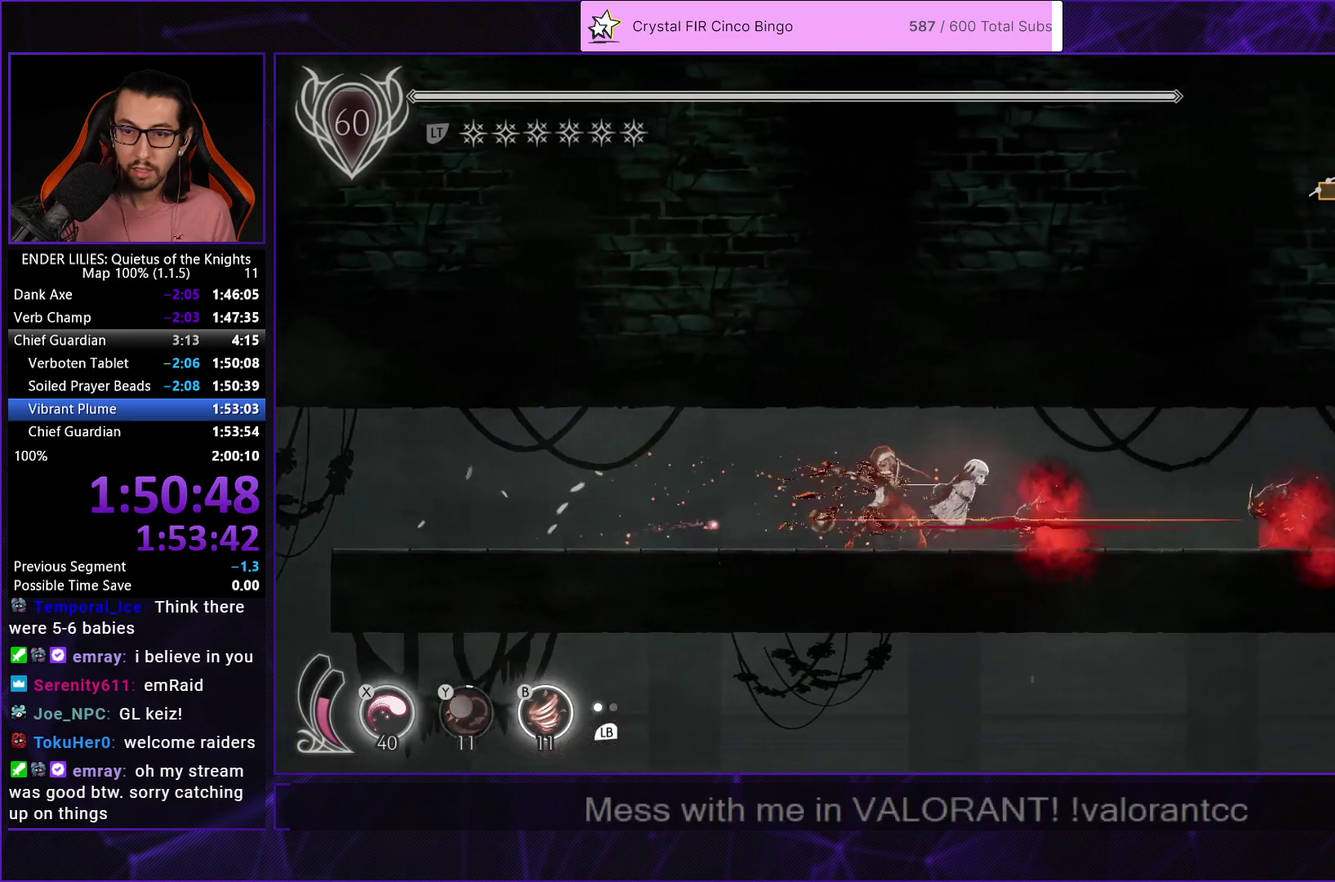
{"buttons": ["R1", "DPAD_RIGHT"], "left_stick": "center", "right_stick": "center", "events": [[117, "B", "down"], [133, "R1", "up"], [233, "R1", "down"], [250, "B", "up"]]}
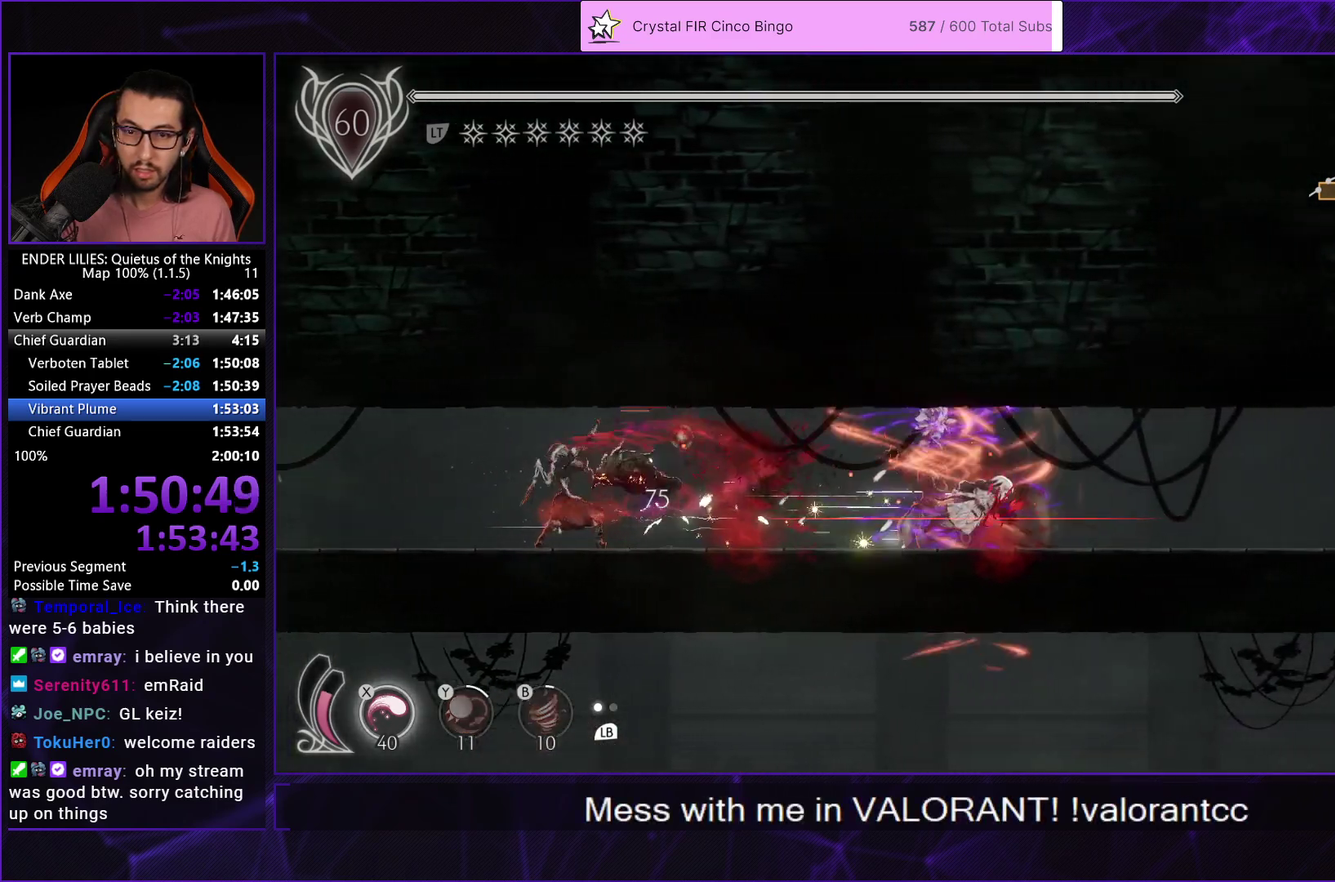
{"buttons": ["R1", "DPAD_RIGHT"], "left_stick": "center", "right_stick": "center", "events": []}
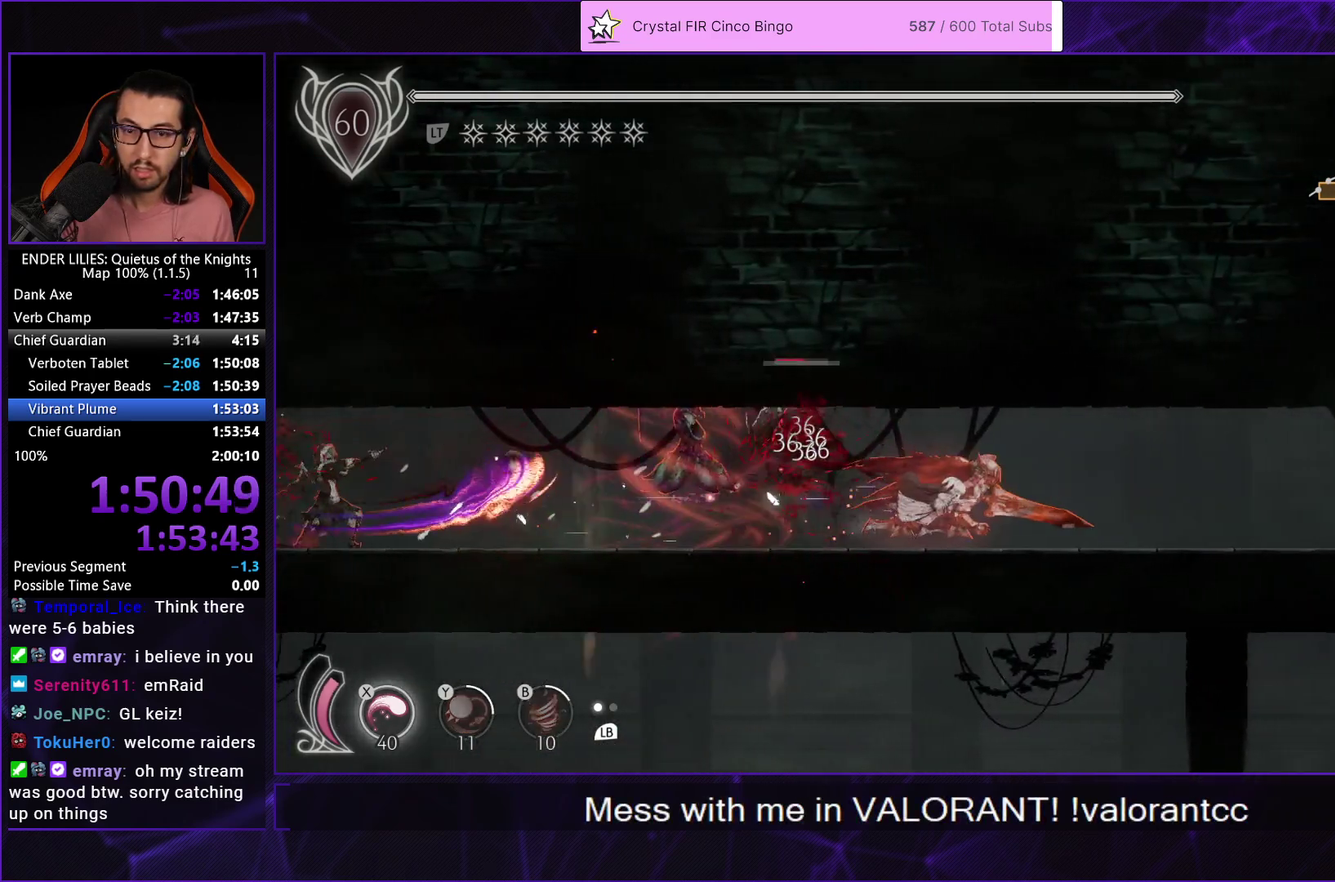
{"buttons": ["R1", "DPAD_RIGHT"], "left_stick": "center", "right_stick": "center", "events": []}
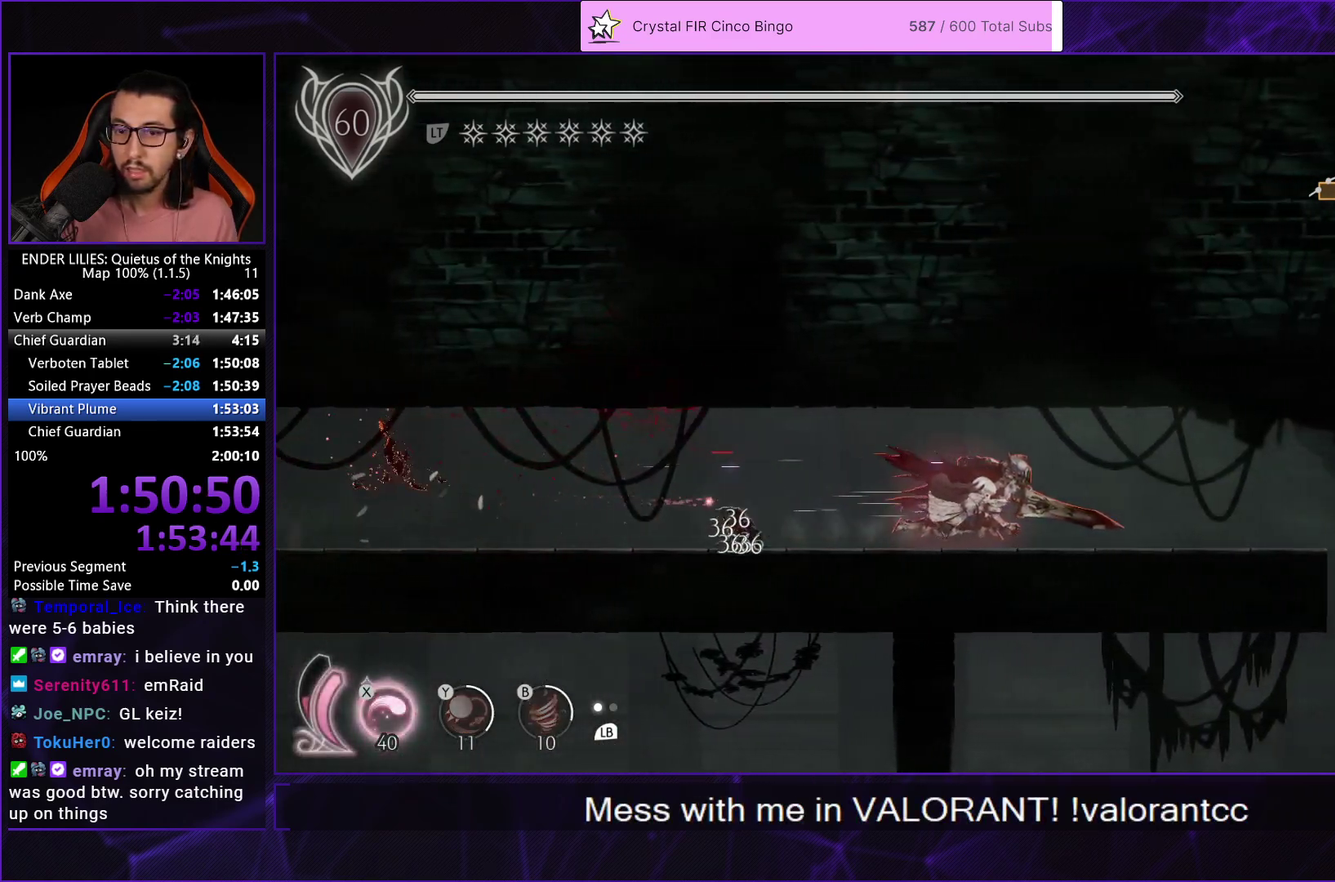
{"buttons": ["R1", "DPAD_RIGHT"], "left_stick": "center", "right_stick": "center", "events": []}
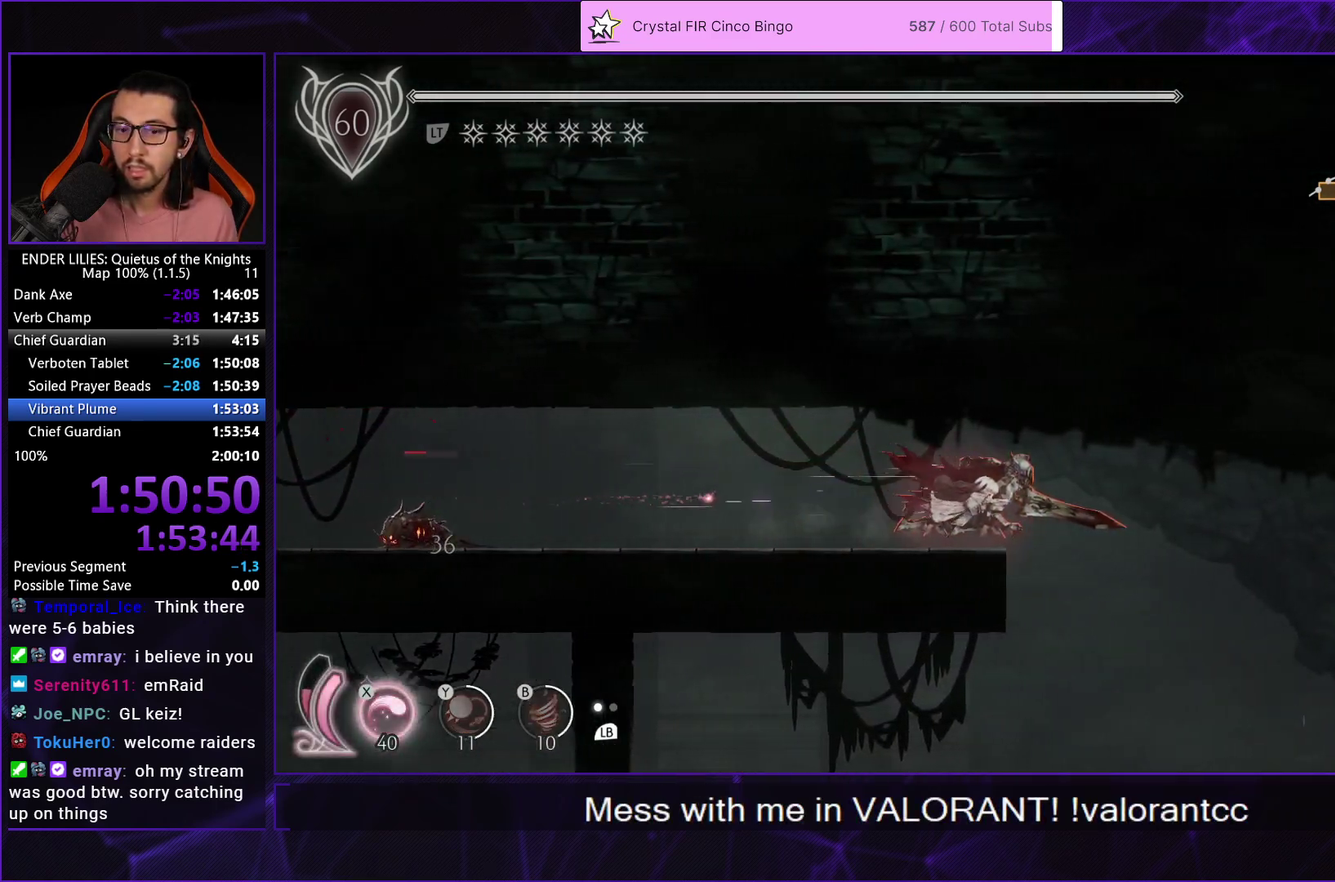
{"buttons": ["R1", "DPAD_RIGHT"], "left_stick": "center", "right_stick": "center", "events": []}
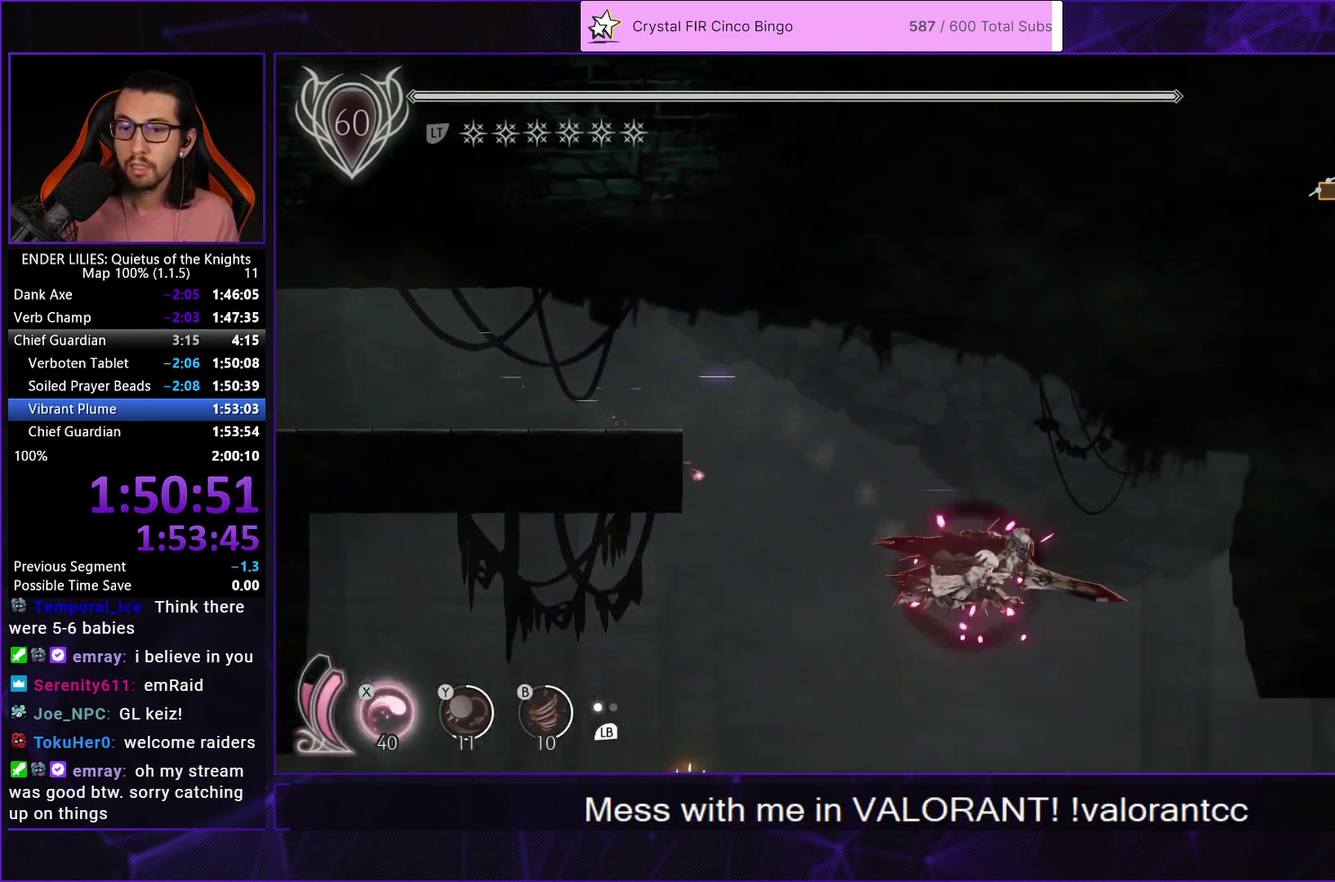
{"buttons": ["R1", "DPAD_RIGHT"], "left_stick": "center", "right_stick": "center", "events": [[267, "X", "down"], [383, "R1", "up"], [383, "X", "up"], [483, "R1", "down"]]}